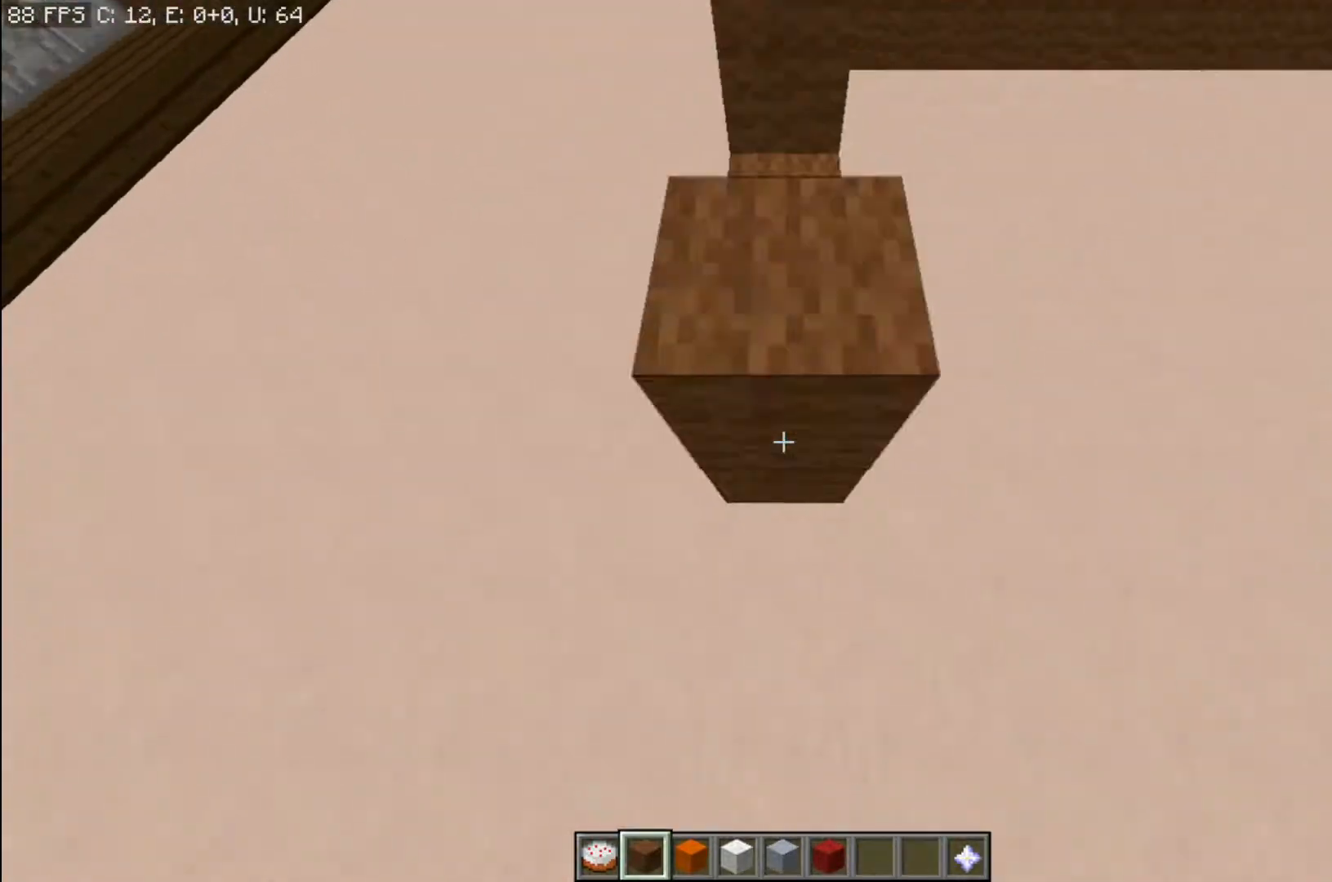
Gameplay with keyboard and mouse; each line is a JSON object with the keys and mouse buttons held at the frame after it. "events" lists presses ("down") and releases ("up") of "a", "d", "s", "space", "w", "mouse_left" and "mouse_right" between this image and that frame as [ms after this image, input, new state], when the widget could be followed in between. "mouse_left", "mouse_right" = the "left", "right" buttons of the "mouse" list. No other keys are recorded. Fast repeated clicks can show as one long hold. Mouse movement is not recorded.
{"keys": [], "mouse": [], "events": [[67, "d", "down"], [100, "mouse_right", "up"], [134, "d", "up"], [134, "mouse_right", "down"], [167, "mouse_right", "up"], [234, "mouse_right", "down"], [267, "s", "up"], [267, "w", "down"], [300, "mouse_right", "up"], [367, "a", "down"], [434, "a", "up"], [434, "mouse_left", "down"], [434, "w", "up"], [467, "mouse_left", "up"]]}
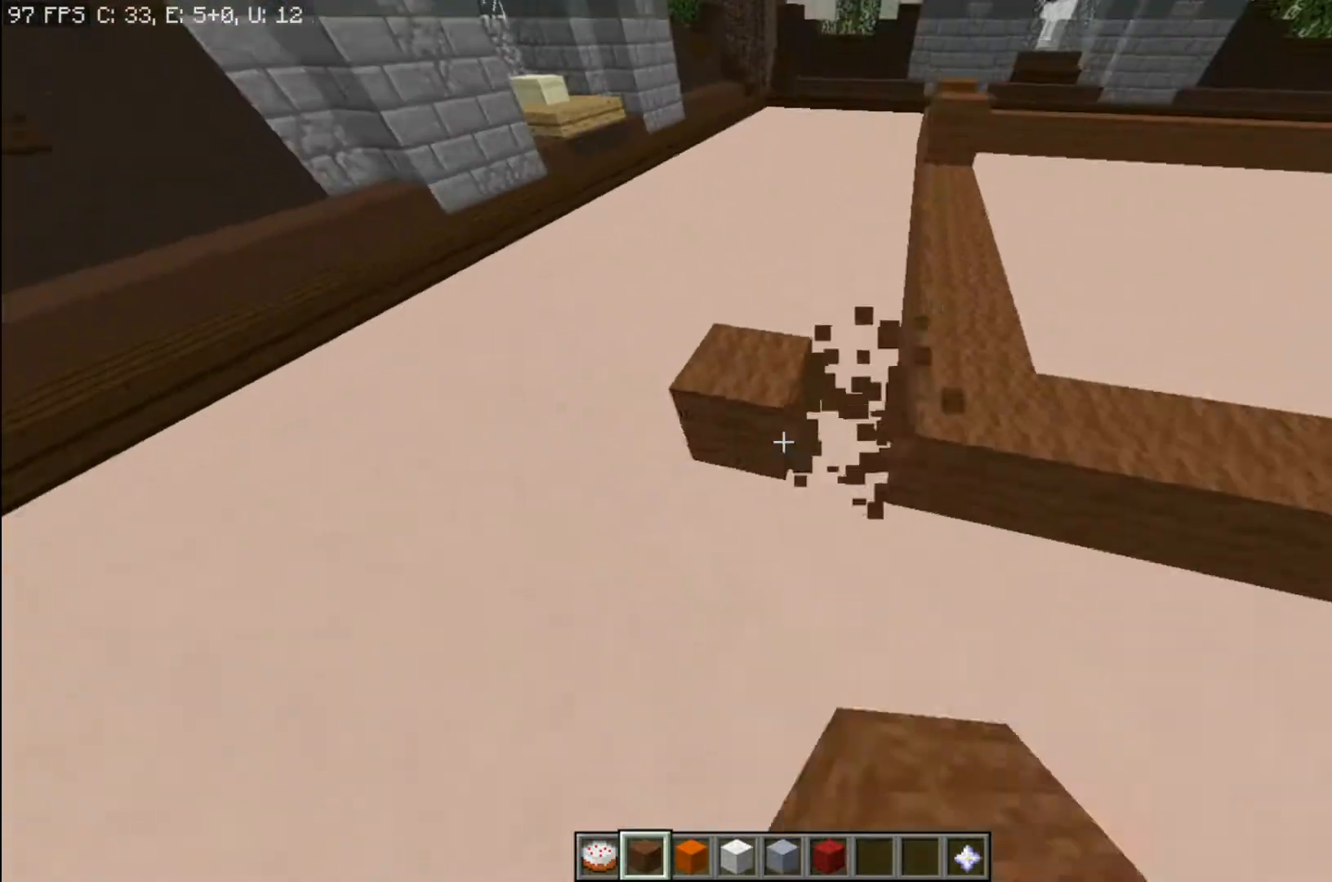
{"keys": [], "mouse": [], "events": [[33, "mouse_left", "down"], [33, "w", "down"], [66, "mouse_left", "up"], [200, "a", "down"], [267, "a", "up"], [267, "w", "up"], [333, "mouse_left", "down"], [367, "d", "down"], [367, "mouse_left", "up"], [367, "w", "down"], [400, "w", "up"], [433, "w", "down"], [467, "d", "up"], [500, "w", "up"]]}
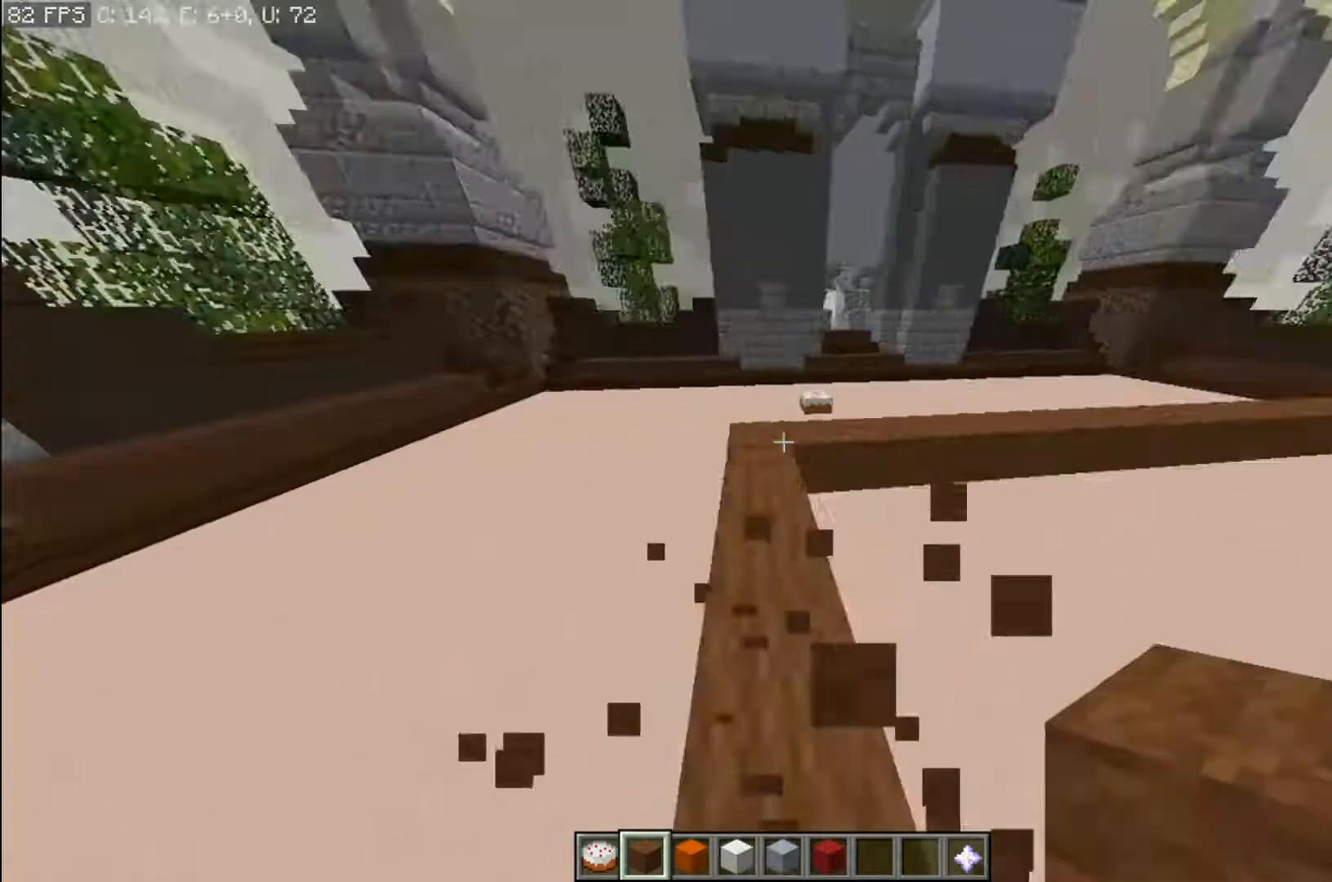
{"keys": ["w"], "mouse": [], "events": [[100, "a", "down"], [100, "s", "down"], [100, "space", "down"], [134, "s", "up"], [167, "a", "up"], [200, "space", "up"], [234, "mouse_left", "down"], [267, "mouse_left", "up"], [267, "mouse_right", "down"], [334, "mouse_right", "up"], [367, "mouse_right", "down"], [401, "d", "down"], [401, "mouse_right", "up"], [467, "w", "down"], [501, "d", "up"]]}
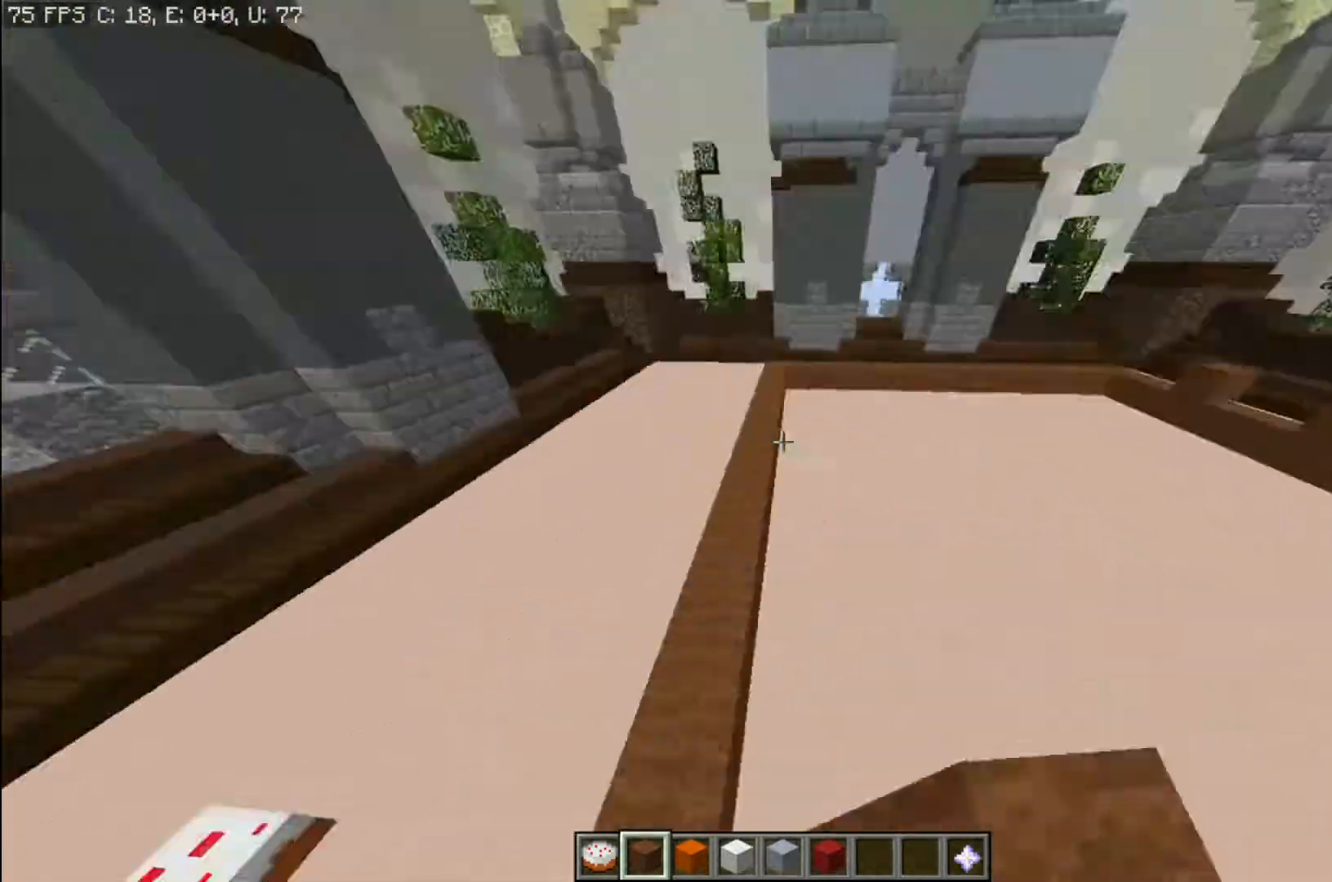
{"keys": [], "mouse": ["left"], "events": [[200, "w", "up"], [233, "a", "down"], [233, "s", "down"], [267, "mouse_right", "down"], [300, "a", "up"], [300, "mouse_right", "up"], [333, "s", "up"], [433, "mouse_left", "down"], [467, "a", "down"], [467, "mouse_left", "up"], [467, "s", "down"], [500, "a", "up"], [500, "mouse_left", "down"], [500, "s", "up"]]}
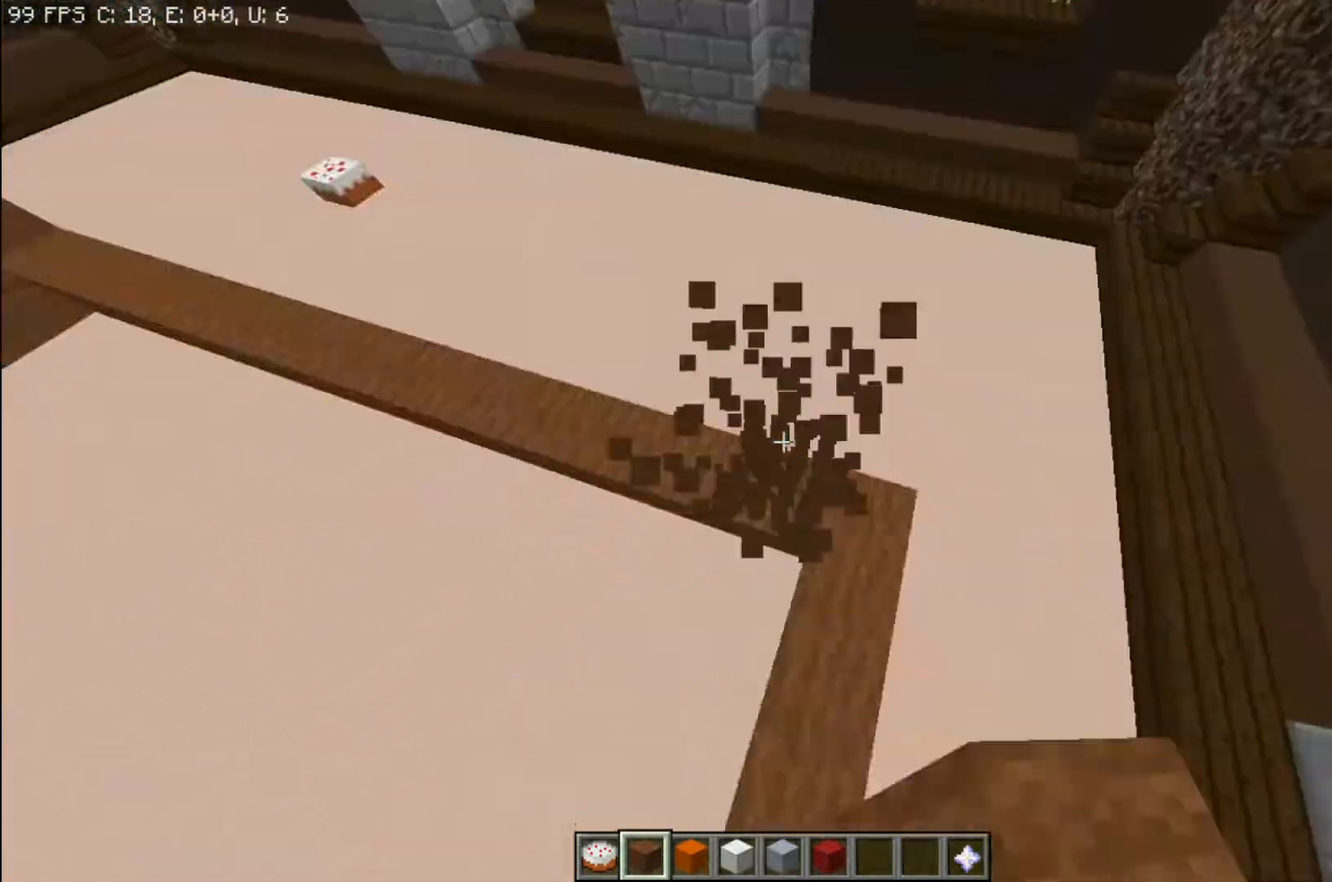
{"keys": ["w"], "mouse": [], "events": [[33, "mouse_left", "up"], [67, "mouse_right", "down"], [167, "mouse_right", "up"], [267, "a", "down"], [267, "w", "down"], [334, "a", "up"], [367, "d", "down"], [467, "d", "up"]]}
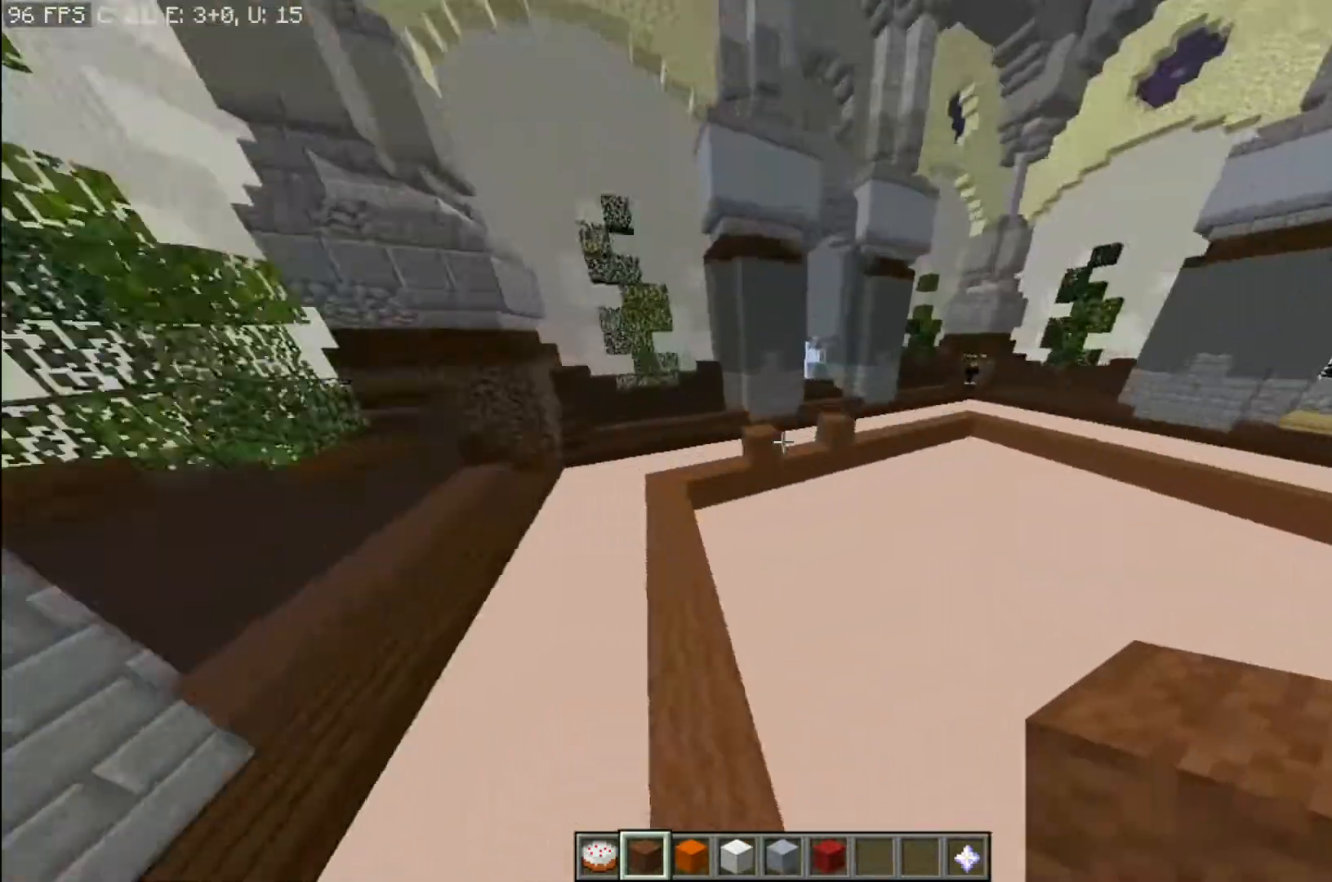
{"keys": [], "mouse": [], "events": [[33, "w", "up"], [133, "d", "down"], [133, "mouse_left", "down"], [166, "mouse_left", "up"], [200, "d", "up"], [233, "a", "down"], [233, "mouse_left", "down"], [267, "mouse_left", "up"], [333, "a", "up"], [333, "w", "down"], [400, "w", "up"], [433, "mouse_right", "down"], [467, "mouse_right", "up"]]}
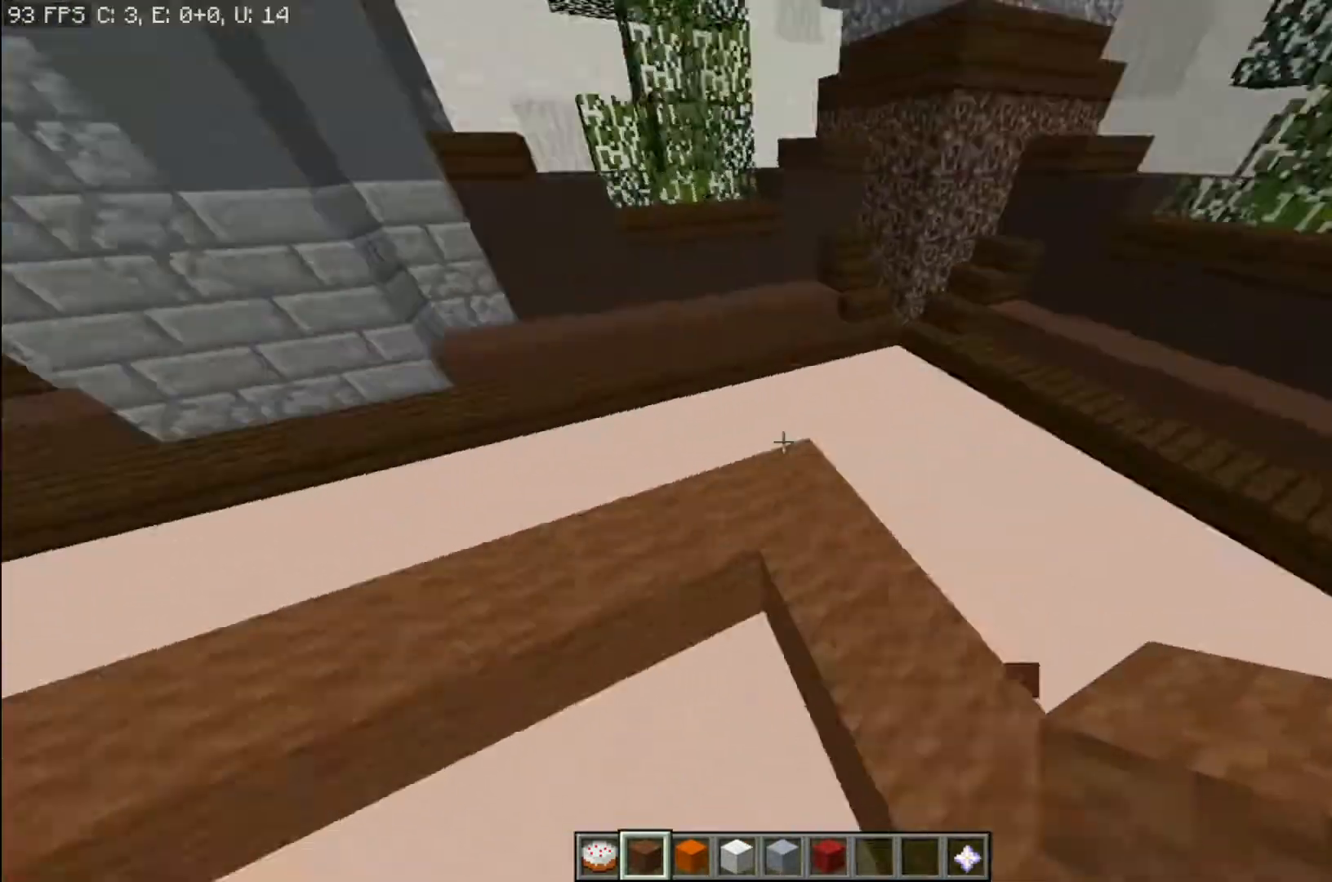
{"keys": [], "mouse": [], "events": [[34, "mouse_right", "down"], [67, "mouse_right", "up"], [134, "mouse_right", "down"], [167, "mouse_right", "up"], [300, "s", "down"], [401, "mouse_right", "down"], [401, "s", "up"], [434, "d", "down"], [434, "mouse_right", "up"], [501, "d", "up"]]}
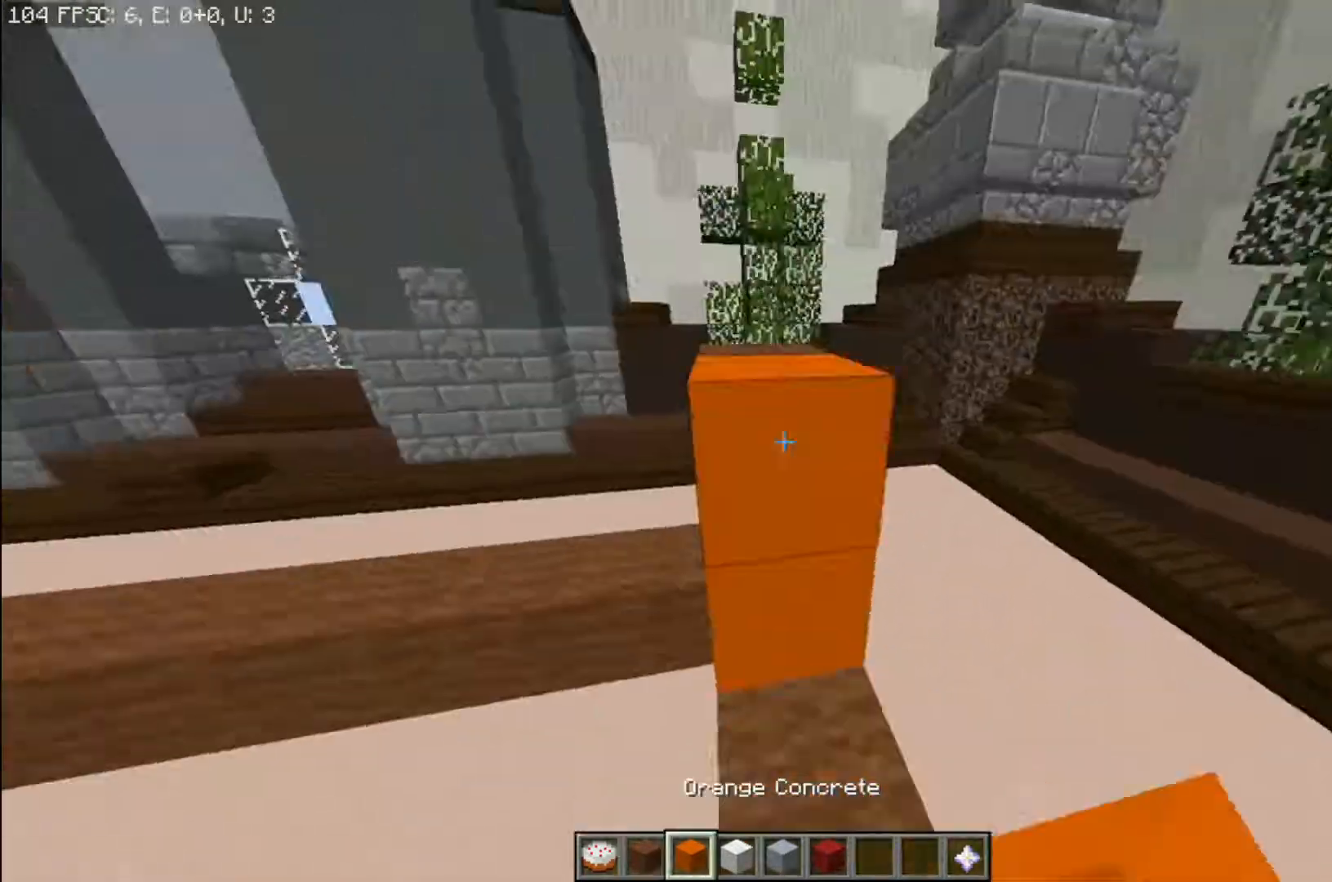
{"keys": ["s"], "mouse": ["right"], "events": [[33, "mouse_right", "down"], [33, "s", "down"], [66, "mouse_right", "up"], [66, "s", "up"], [100, "mouse_right", "down"], [133, "mouse_right", "up"], [166, "a", "down"], [166, "mouse_right", "down"], [166, "s", "down"], [200, "a", "up"], [200, "mouse_right", "up"], [200, "s", "up"], [233, "mouse_right", "down"], [267, "d", "down"], [267, "s", "down"], [300, "d", "up"], [300, "mouse_right", "up"], [300, "s", "up"], [333, "mouse_right", "down"], [367, "mouse_right", "up"], [367, "s", "down"], [400, "s", "up"], [433, "mouse_right", "down"], [467, "mouse_right", "up"], [467, "s", "down"], [500, "mouse_right", "down"]]}
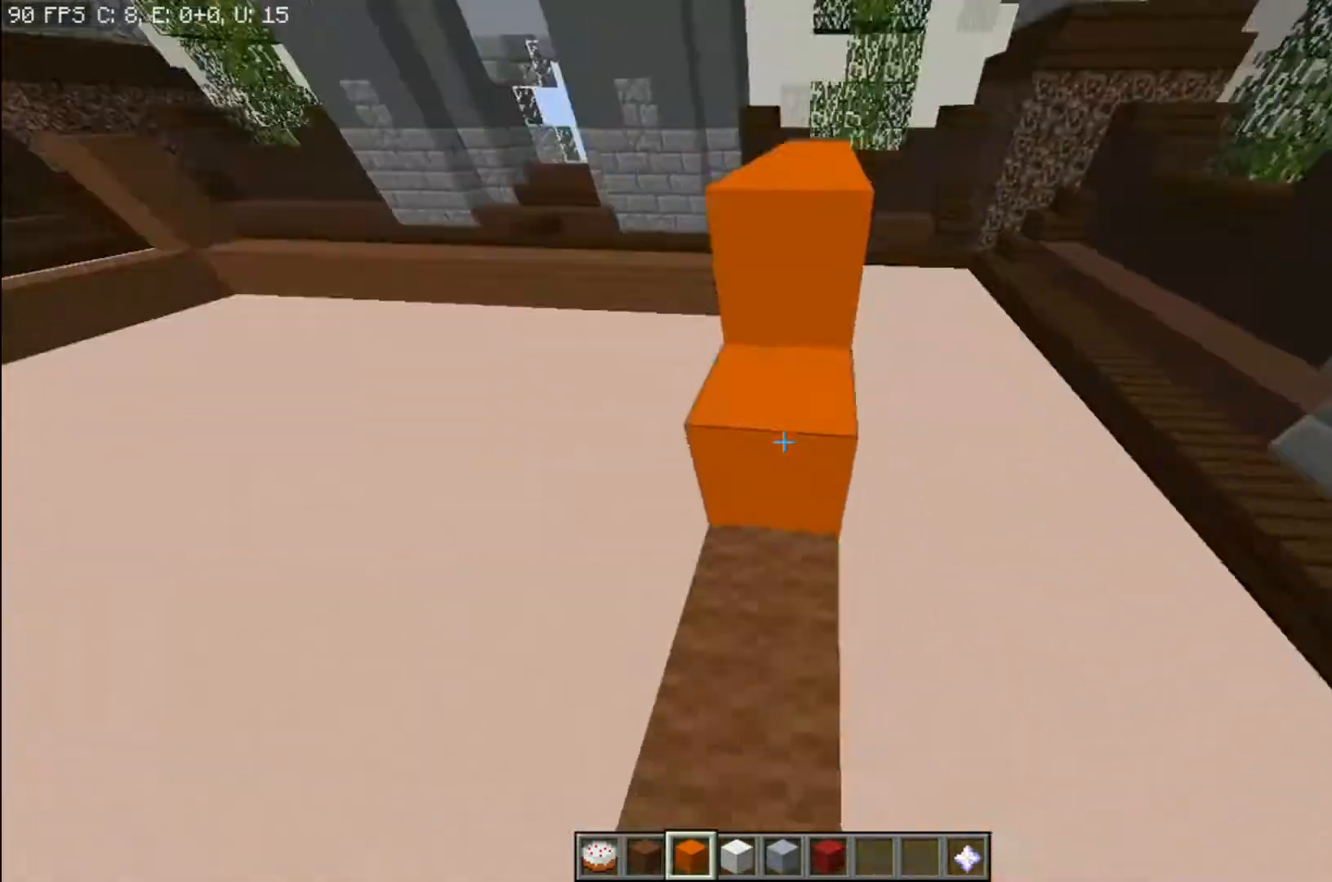
{"keys": [], "mouse": [], "events": [[33, "mouse_right", "up"], [33, "s", "up"], [67, "a", "down"], [67, "mouse_right", "down"], [67, "s", "down"], [134, "a", "up"], [134, "mouse_right", "up"], [134, "s", "up"], [167, "mouse_right", "down"], [200, "mouse_right", "up"], [234, "mouse_right", "down"], [267, "s", "down"], [334, "s", "up"], [367, "mouse_right", "up"], [401, "mouse_right", "down"], [434, "mouse_right", "up"], [434, "w", "down"], [501, "w", "up"]]}
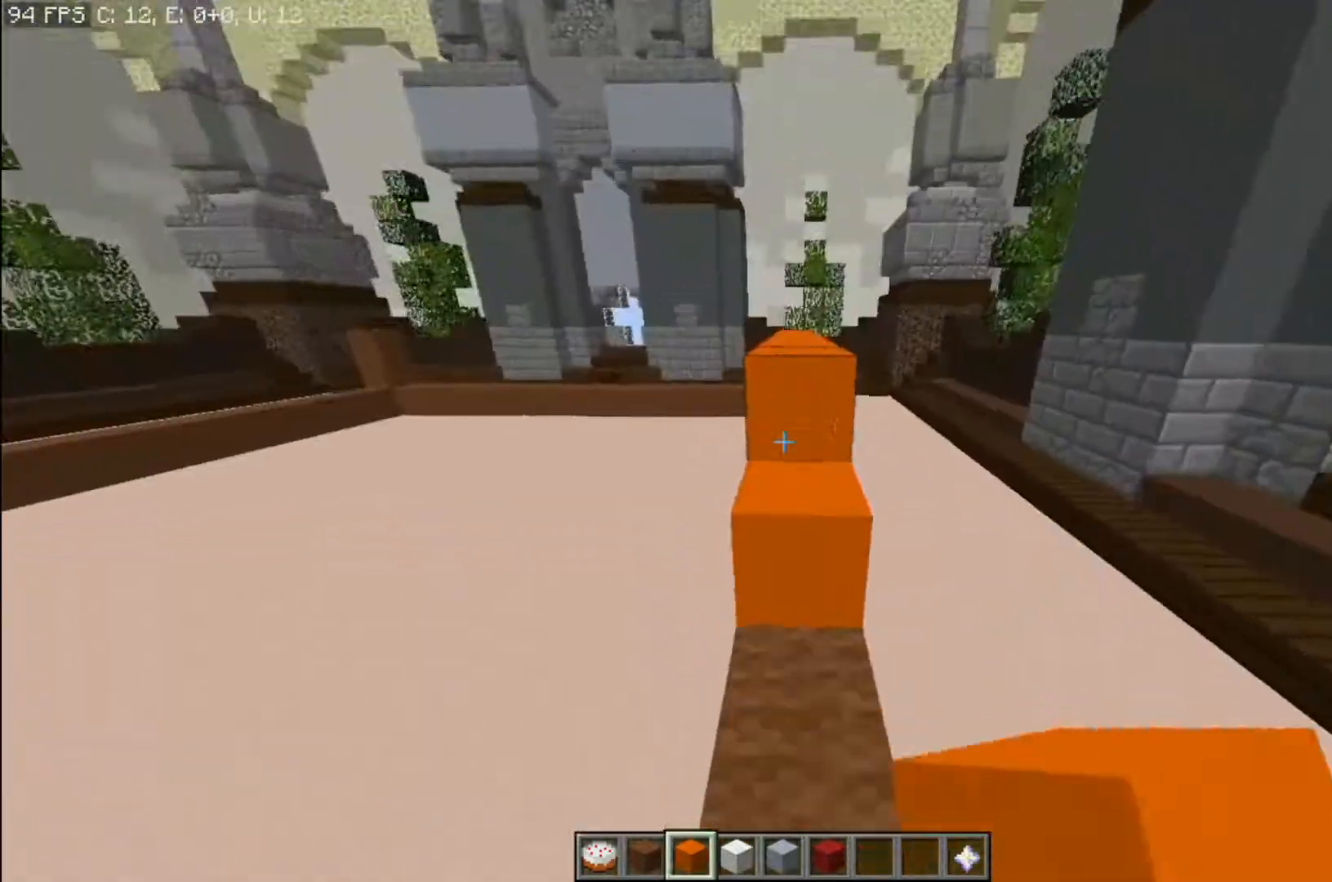
{"keys": ["a", "s"], "mouse": ["right"], "events": [[66, "d", "down"], [166, "d", "up"], [200, "a", "down"], [233, "w", "down"], [267, "a", "up"], [267, "mouse_right", "down"], [267, "w", "up"], [300, "mouse_right", "up"], [333, "a", "down"], [333, "s", "down"], [367, "mouse_right", "down"], [400, "a", "up"], [400, "mouse_right", "up"], [433, "s", "up"], [467, "mouse_right", "down"], [500, "a", "down"], [500, "s", "down"]]}
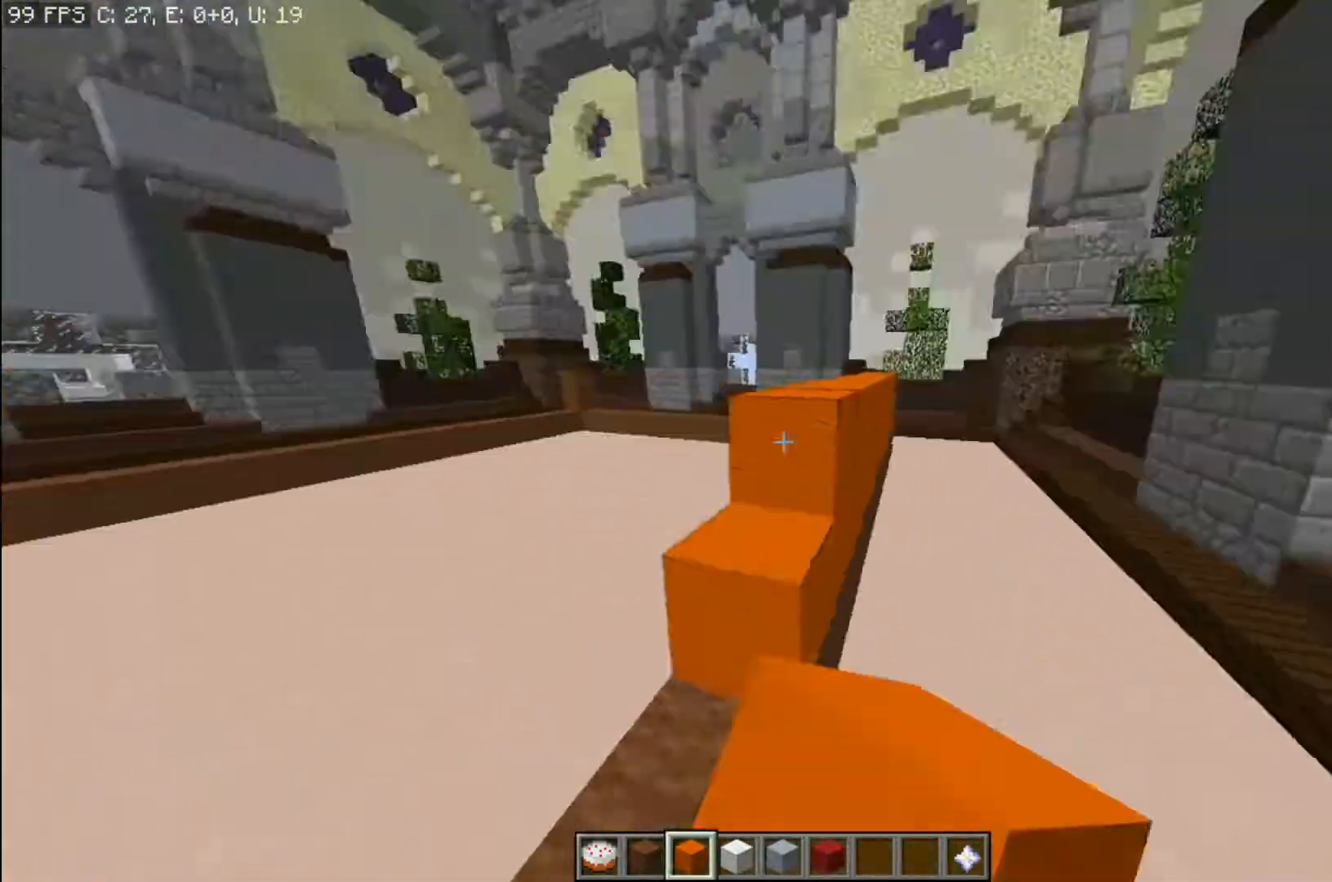
{"keys": [], "mouse": [], "events": [[34, "a", "up"], [34, "mouse_right", "up"], [34, "s", "up"], [67, "mouse_right", "down"], [100, "mouse_right", "up"], [134, "mouse_right", "down"], [167, "a", "down"], [167, "mouse_right", "up"], [167, "s", "down"], [200, "a", "up"], [200, "mouse_right", "down"], [200, "s", "up"], [267, "mouse_right", "up"], [334, "mouse_right", "down"], [434, "mouse_right", "up"]]}
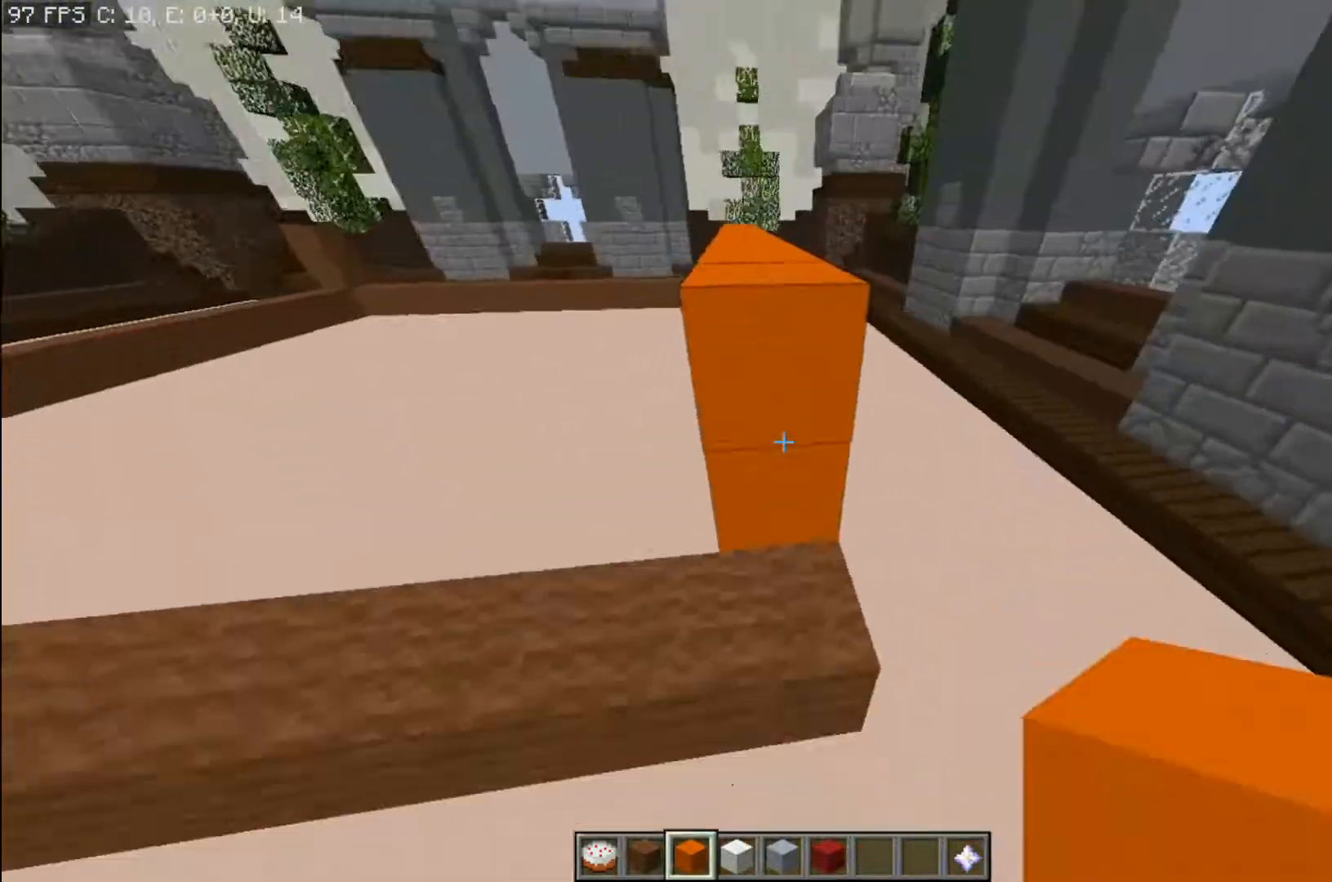
{"keys": ["a", "s"], "mouse": ["right"], "events": [[100, "mouse_right", "down"], [133, "mouse_right", "up"], [133, "space", "down"], [166, "space", "up"], [200, "mouse_right", "down"], [233, "mouse_right", "up"], [267, "a", "down"], [333, "a", "up"], [433, "mouse_right", "down"], [467, "mouse_right", "up"], [467, "s", "down"], [500, "a", "down"], [500, "mouse_right", "down"]]}
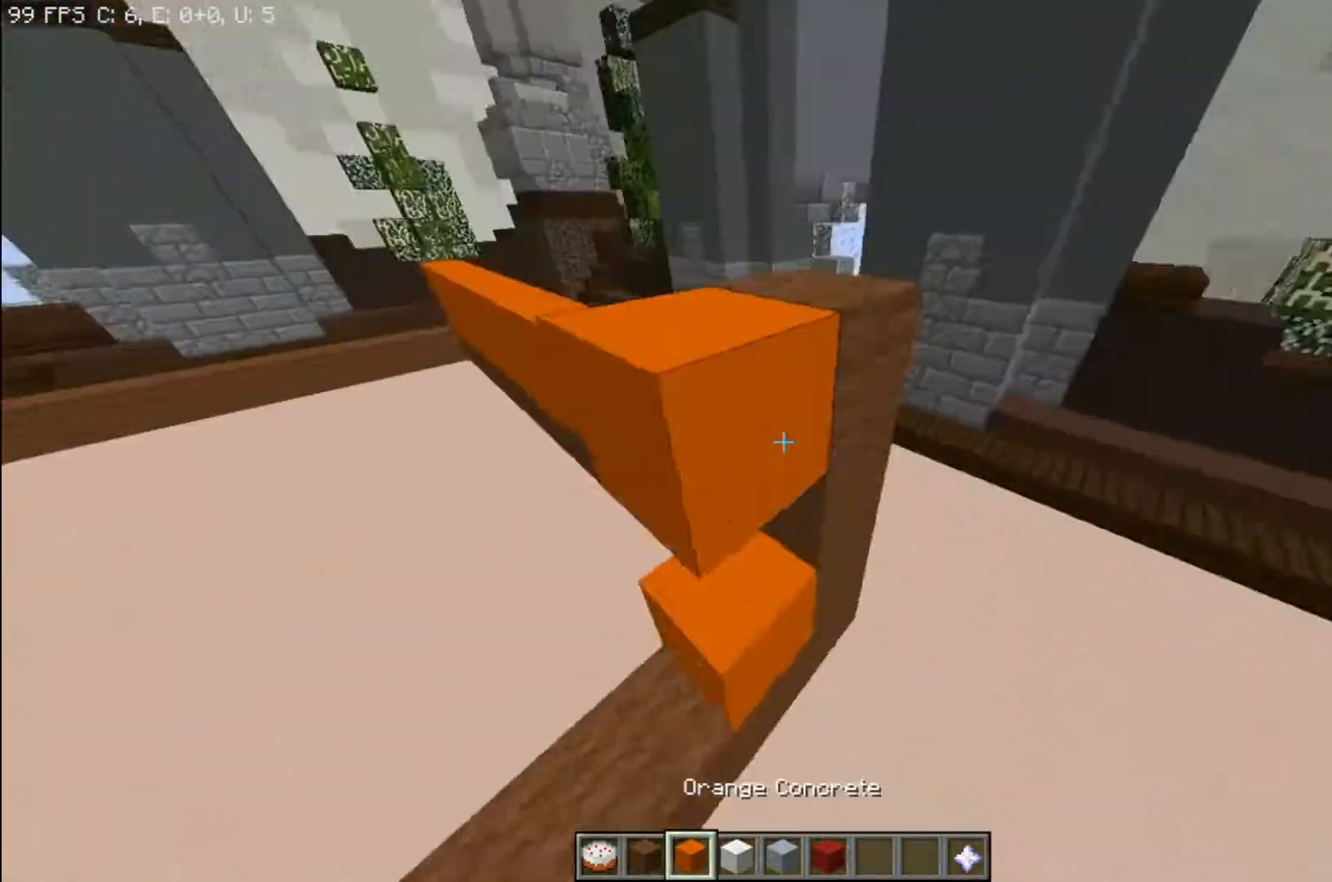
{"keys": [], "mouse": [], "events": [[34, "a", "up"], [34, "mouse_right", "up"], [34, "s", "up"], [100, "a", "down"], [134, "a", "up"], [200, "mouse_right", "down"], [200, "w", "down"], [234, "mouse_right", "up"], [234, "w", "up"], [300, "mouse_left", "down"], [334, "mouse_left", "up"], [334, "w", "down"], [367, "d", "down"], [367, "space", "down"], [401, "w", "up"], [434, "d", "up"], [434, "space", "up"]]}
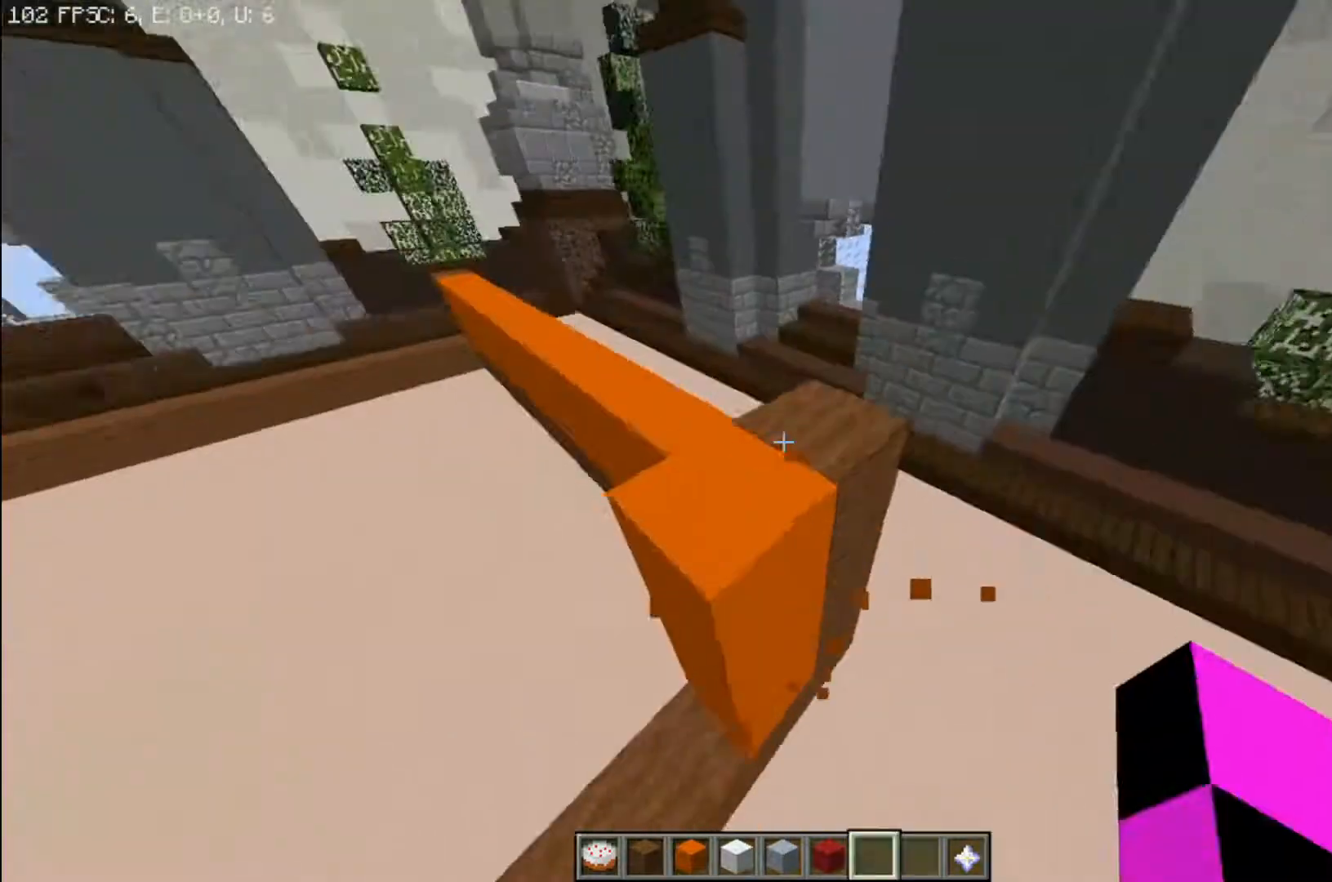
{"keys": [], "mouse": [], "events": [[267, "space", "down"], [300, "w", "down"], [333, "space", "up"], [333, "w", "up"], [467, "mouse_right", "down"], [500, "mouse_right", "up"]]}
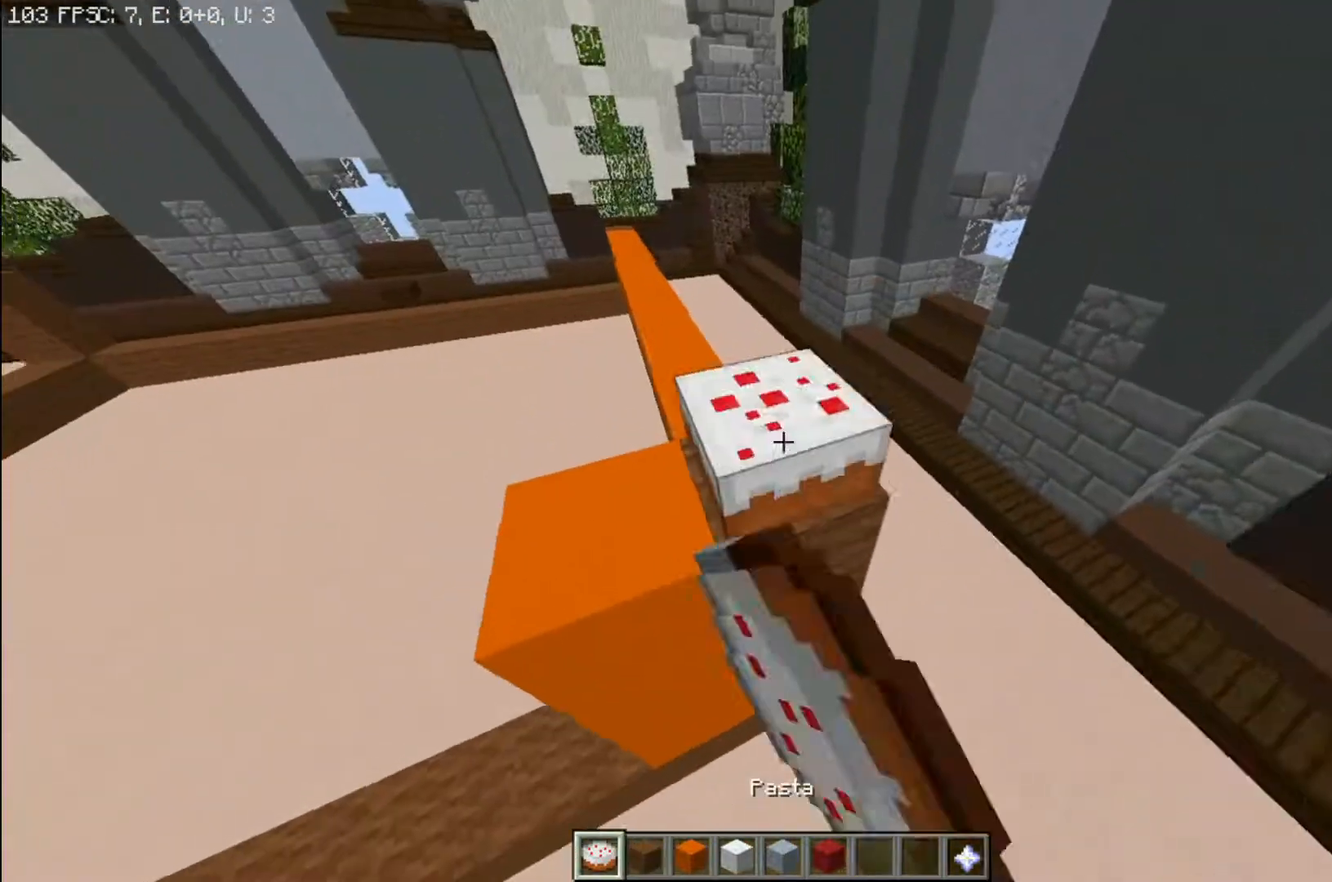
{"keys": [], "mouse": [], "events": []}
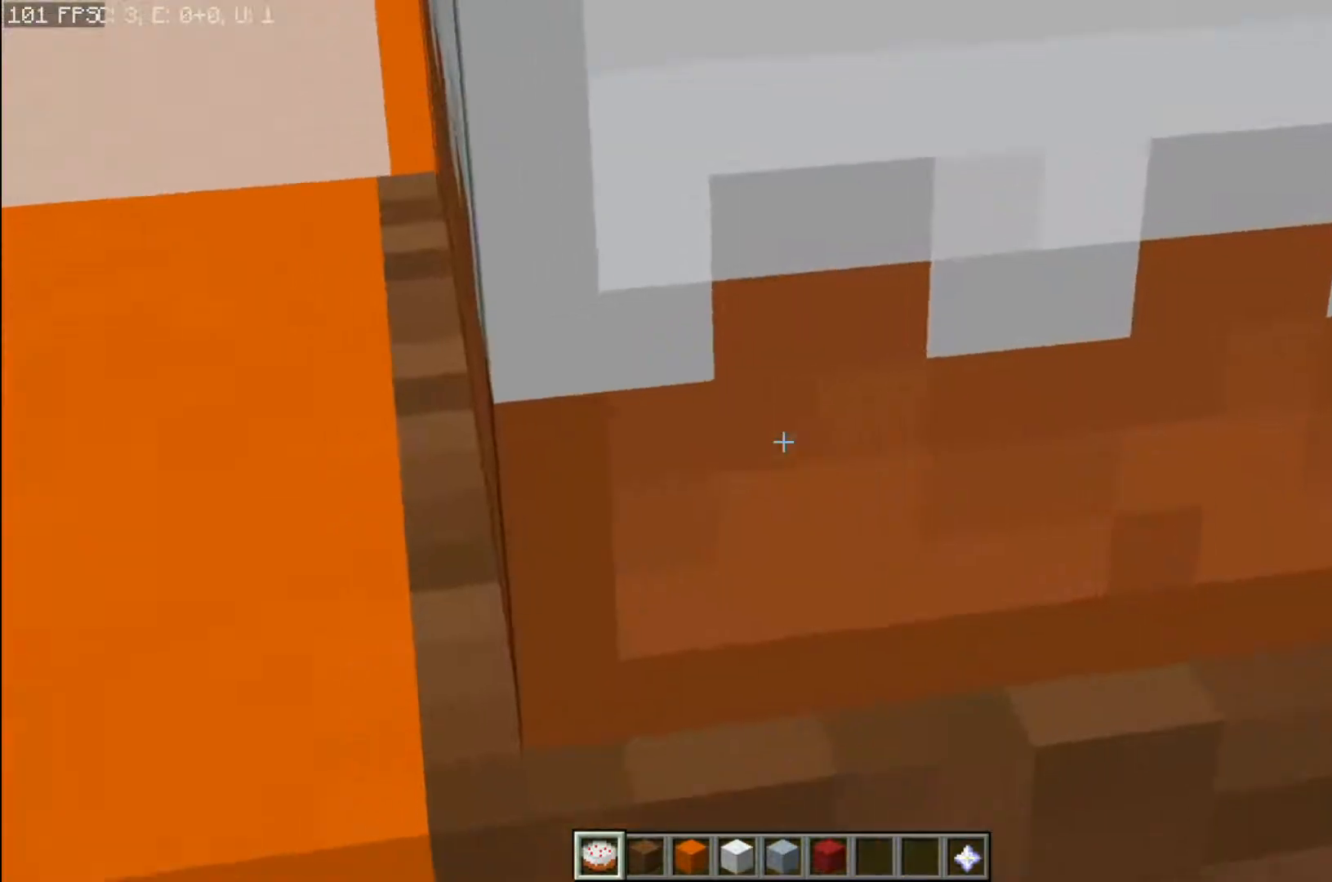
{"keys": [], "mouse": [], "events": [[233, "s", "down"], [267, "a", "down"], [300, "a", "up"], [300, "s", "up"], [333, "d", "down"], [367, "w", "down"], [400, "d", "up"], [433, "a", "down"], [433, "w", "up"], [467, "a", "up"]]}
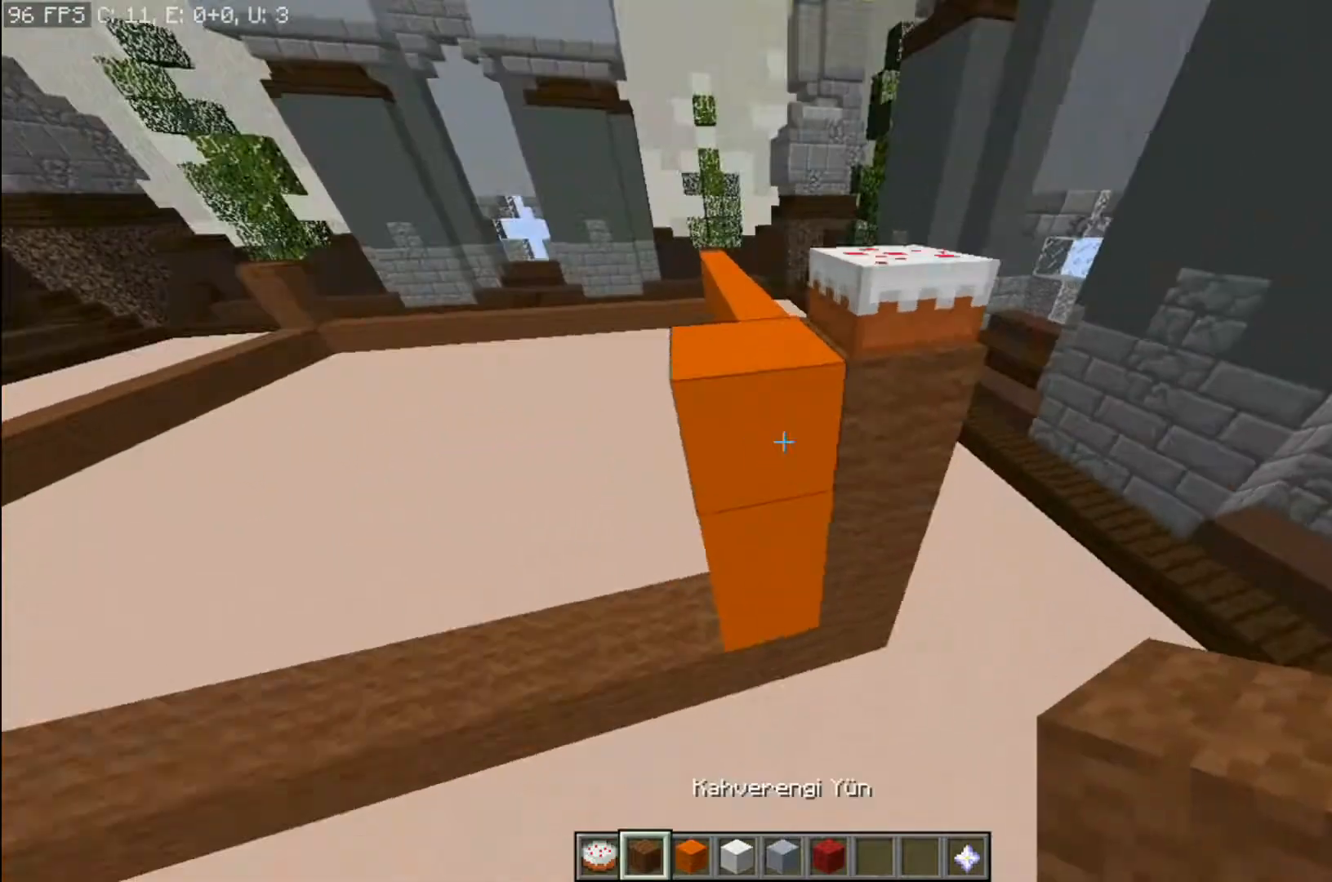
{"keys": [], "mouse": ["right"], "events": [[33, "a", "down"], [67, "a", "up"], [167, "a", "down"], [234, "a", "up"], [267, "mouse_right", "down"], [267, "w", "down"], [300, "mouse_right", "up"], [300, "w", "up"], [501, "mouse_right", "down"]]}
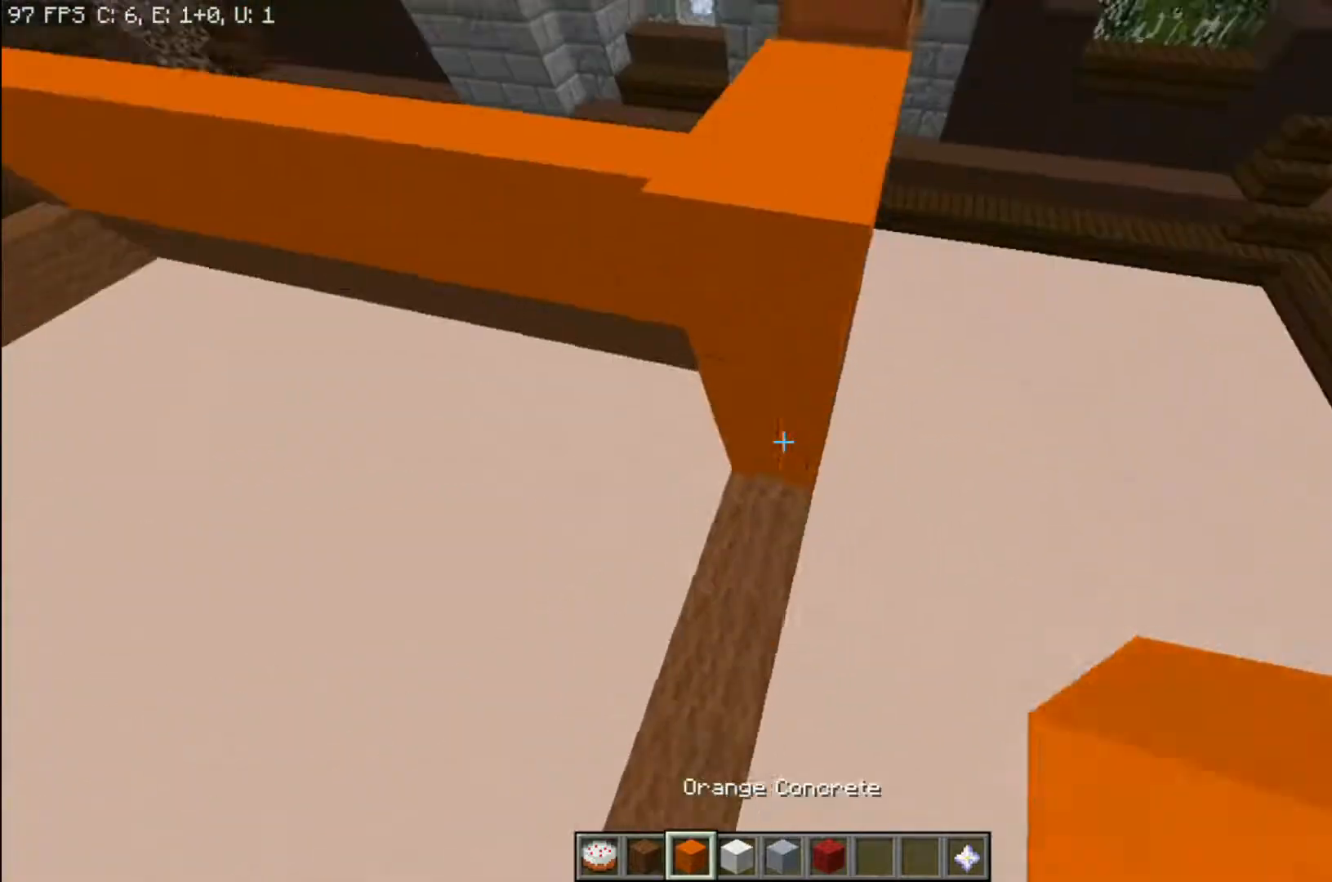
{"keys": ["s"], "mouse": [], "events": [[33, "a", "down"], [33, "mouse_right", "up"], [66, "a", "up"], [100, "mouse_right", "down"], [133, "mouse_right", "up"], [133, "s", "down"], [166, "s", "up"], [200, "mouse_right", "down"], [300, "mouse_right", "up"], [433, "d", "down"], [467, "d", "up"], [467, "mouse_right", "down"], [467, "s", "down"], [500, "mouse_right", "up"]]}
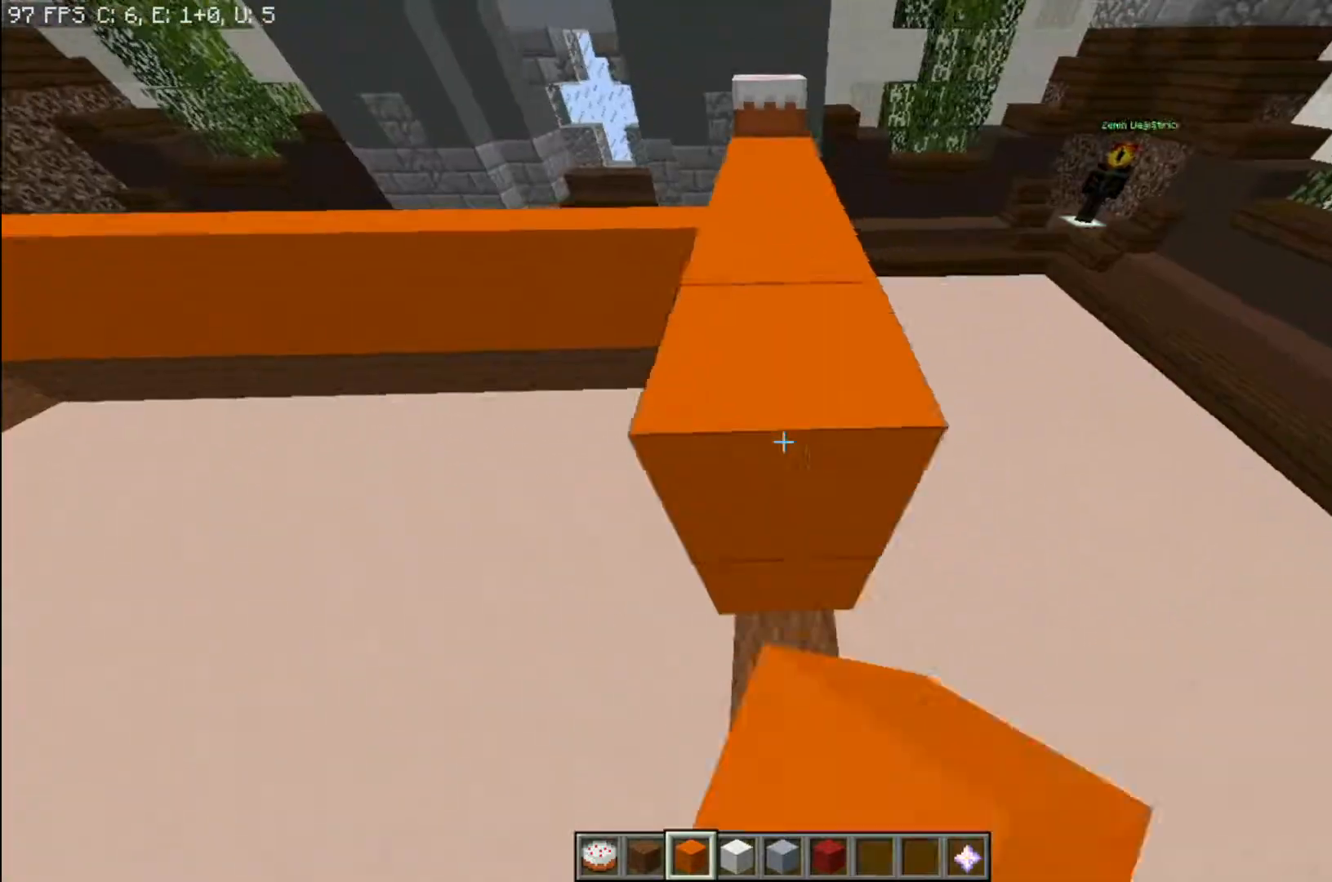
{"keys": [], "mouse": [], "events": [[34, "s", "up"], [300, "mouse_right", "down"], [334, "mouse_right", "up"], [401, "d", "down"], [434, "w", "down"], [501, "d", "up"], [501, "w", "up"]]}
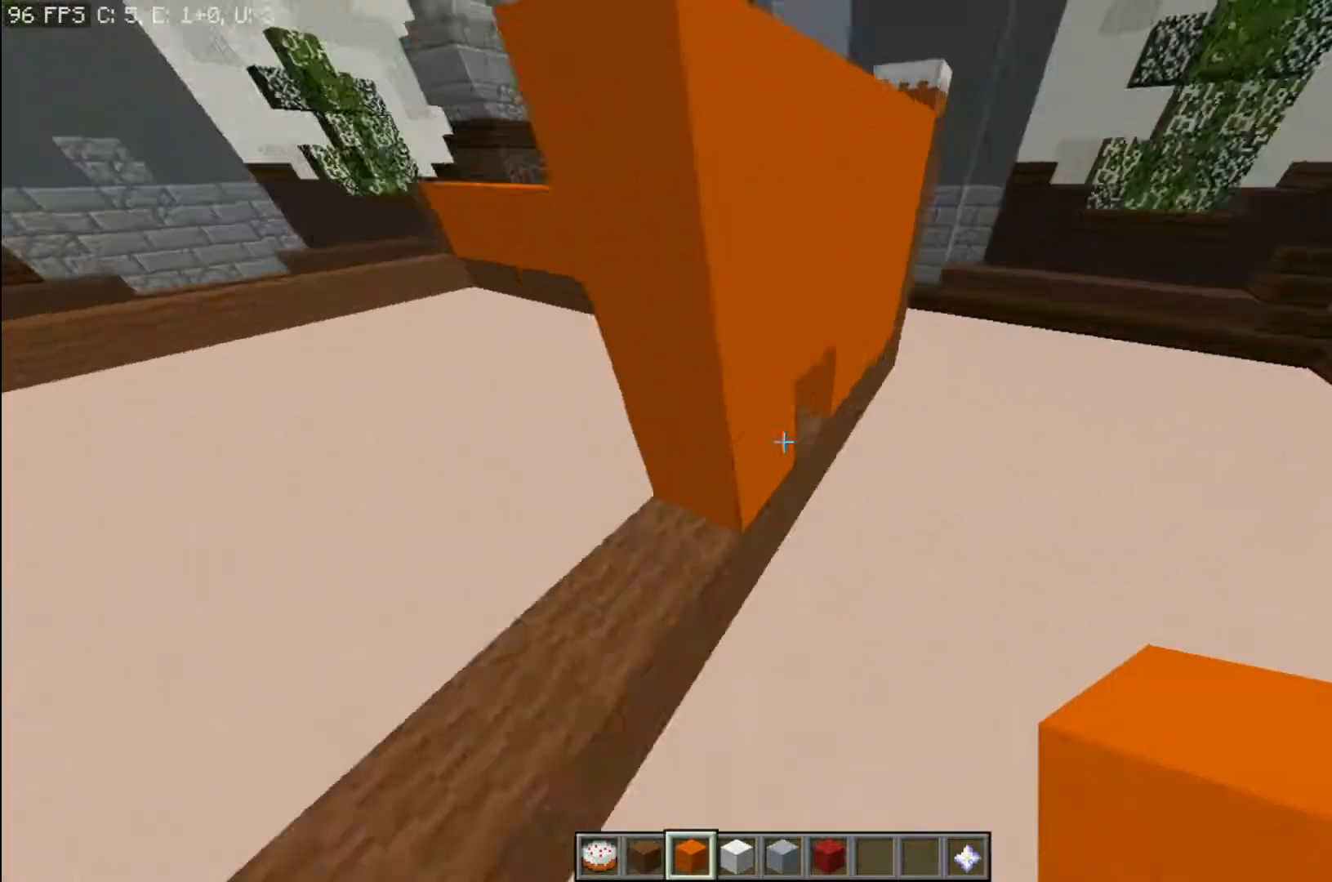
{"keys": [], "mouse": [], "events": [[133, "a", "down"], [133, "mouse_right", "down"], [166, "mouse_right", "up"], [233, "a", "up"], [267, "mouse_right", "down"], [300, "a", "down"], [400, "a", "up"], [400, "mouse_right", "up"], [433, "a", "down"], [433, "mouse_right", "down"], [500, "a", "up"], [500, "mouse_right", "up"]]}
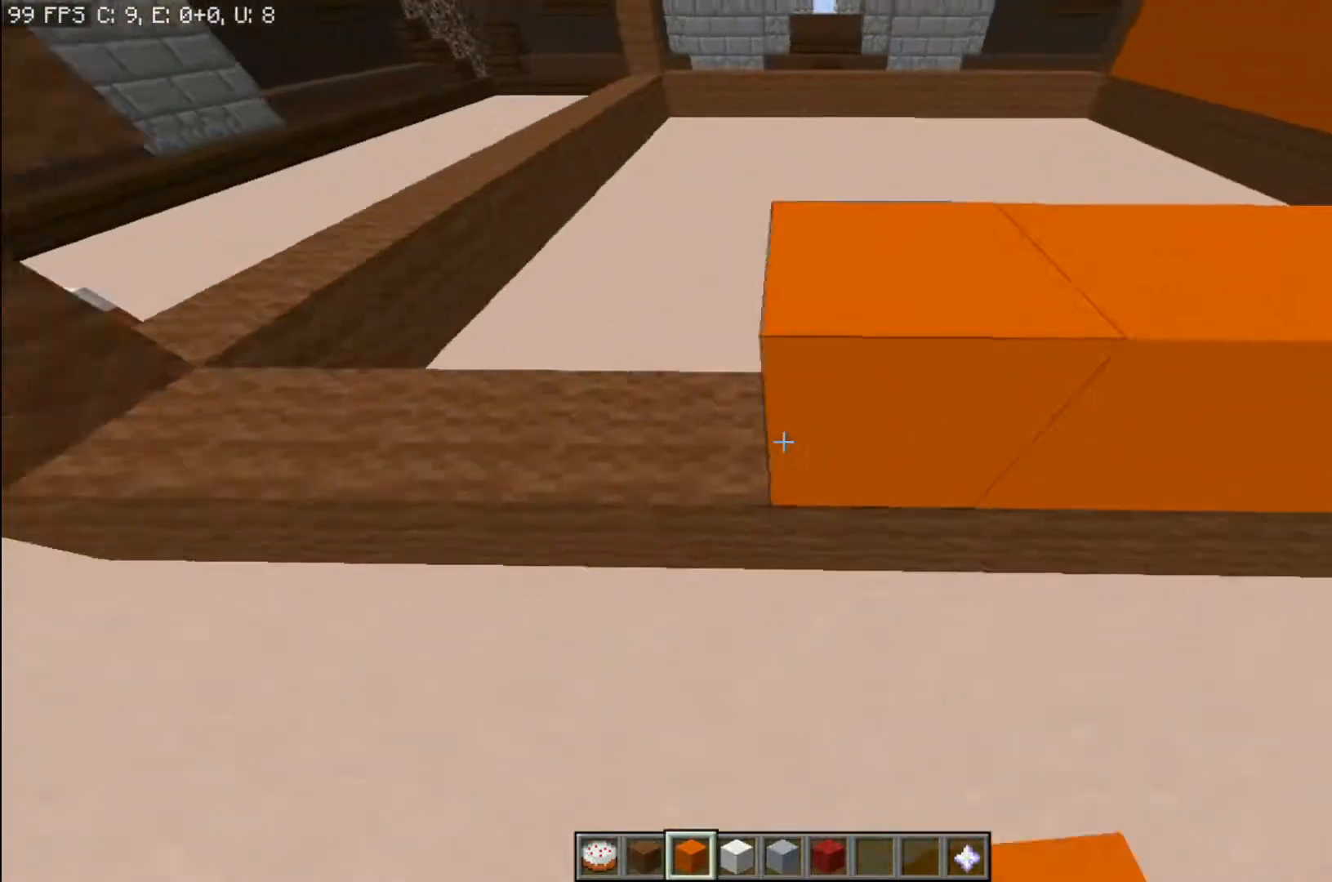
{"keys": ["d"], "mouse": ["right"], "events": [[33, "a", "down"], [33, "mouse_right", "down"], [100, "a", "up"], [134, "mouse_right", "up"], [200, "d", "down"], [200, "space", "down"], [234, "d", "up"], [234, "mouse_right", "down"], [267, "mouse_right", "up"], [267, "space", "up"], [367, "d", "down"], [401, "d", "up"], [434, "a", "down"], [434, "d", "down"], [434, "mouse_right", "down"], [467, "a", "up"], [467, "mouse_right", "up"], [501, "mouse_right", "down"]]}
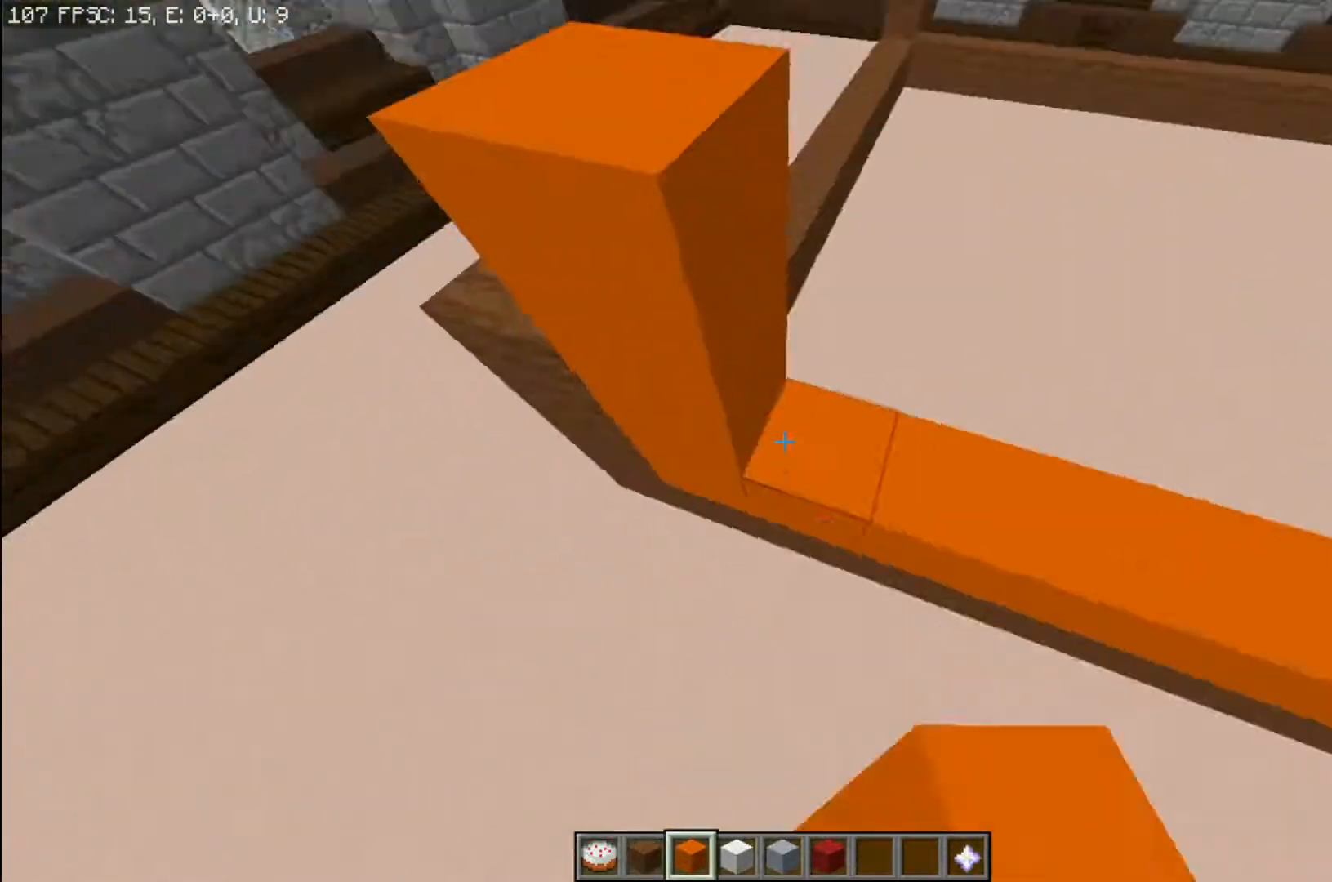
{"keys": ["d"], "mouse": ["right"], "events": [[33, "d", "up"], [33, "mouse_right", "up"], [66, "d", "down"], [66, "mouse_right", "down"], [100, "mouse_right", "up"], [133, "d", "up"], [133, "mouse_right", "down"], [166, "mouse_right", "up"], [200, "d", "down"], [233, "mouse_right", "down"], [267, "d", "up"], [333, "mouse_right", "up"], [333, "s", "down"], [367, "d", "down"], [367, "mouse_right", "down"], [367, "s", "up"], [400, "d", "up"], [400, "mouse_right", "up"], [433, "mouse_right", "down"], [467, "mouse_right", "up"], [500, "d", "down"], [500, "mouse_right", "down"]]}
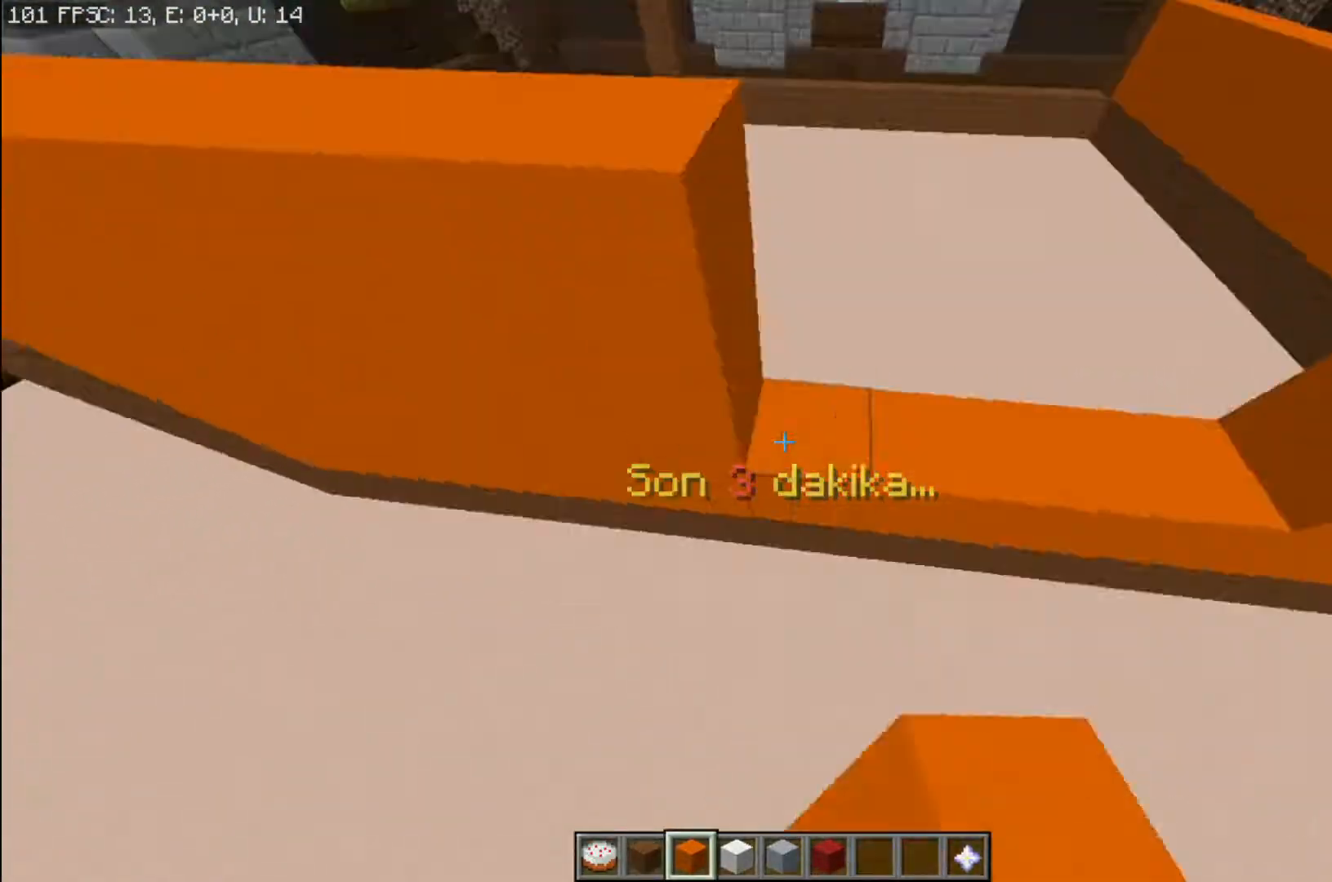
{"keys": ["a", "w"], "mouse": [], "events": [[34, "d", "up"], [100, "d", "down"], [100, "mouse_right", "up"], [100, "w", "down"], [134, "d", "up"], [134, "mouse_right", "down"], [134, "w", "up"], [200, "mouse_right", "up"], [234, "s", "down"], [267, "mouse_right", "down"], [300, "d", "down"], [300, "s", "up"], [334, "d", "up"], [367, "mouse_right", "up"], [401, "a", "down"], [401, "mouse_right", "down"], [434, "mouse_right", "up"], [434, "w", "down"], [467, "mouse_right", "down"], [501, "mouse_right", "up"]]}
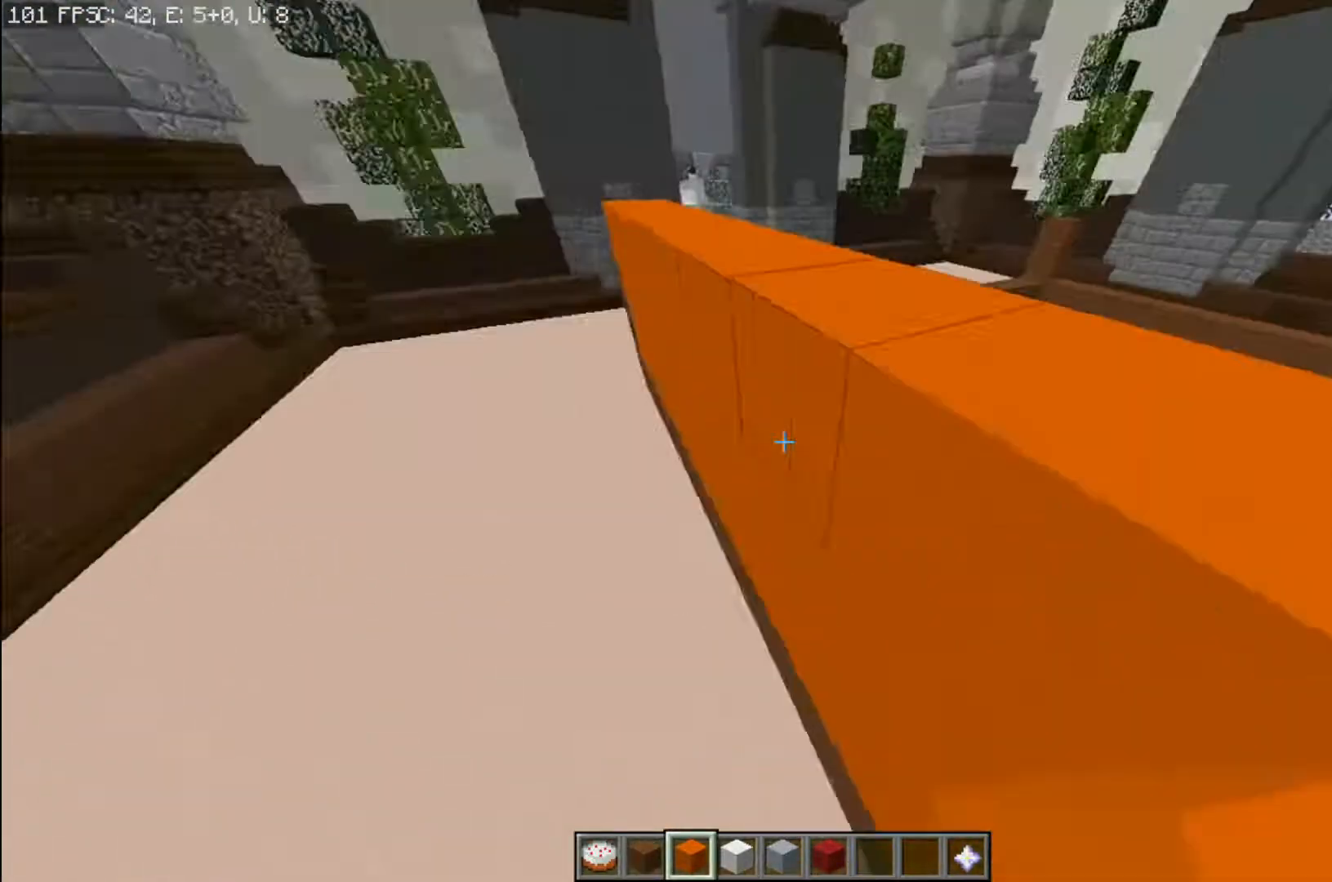
{"keys": [], "mouse": [], "events": [[100, "a", "up"], [166, "w", "up"], [233, "a", "down"], [267, "a", "up"], [300, "d", "down"], [333, "w", "down"], [367, "d", "up"], [400, "a", "down"], [500, "a", "up"], [500, "w", "up"]]}
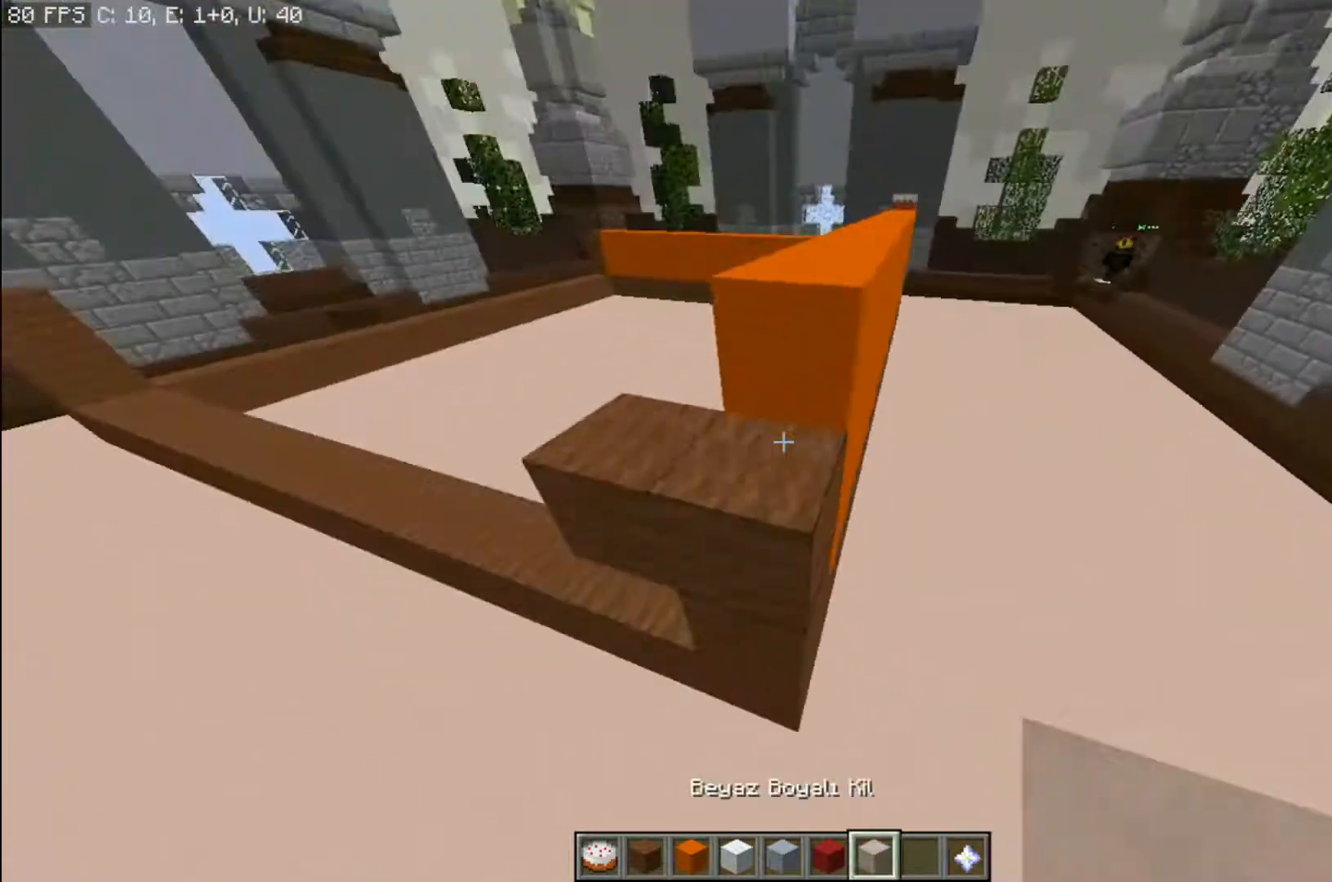
{"keys": [], "mouse": ["left"], "events": [[34, "mouse_right", "down"], [67, "mouse_right", "up"], [200, "mouse_left", "down"], [234, "mouse_left", "up"], [334, "mouse_right", "down"], [367, "mouse_right", "up"], [401, "a", "down"], [401, "s", "down"], [434, "a", "up"], [434, "s", "up"], [501, "mouse_left", "down"]]}
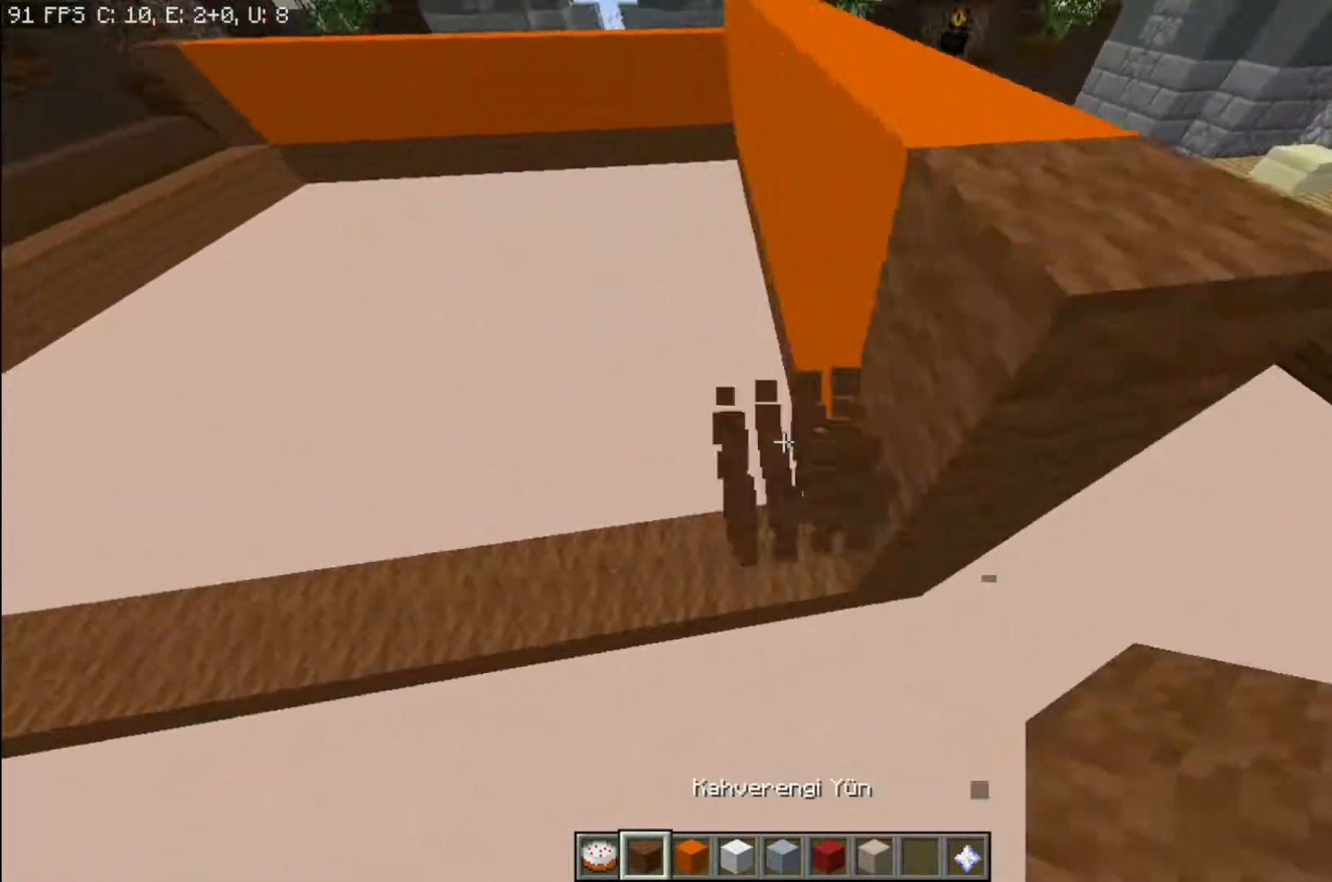
{"keys": ["d"], "mouse": [], "events": [[66, "mouse_left", "up"], [367, "a", "down"], [367, "space", "down"], [400, "a", "up"], [400, "mouse_right", "down"], [400, "space", "up"], [433, "mouse_right", "up"], [467, "mouse_right", "down"], [500, "d", "down"], [500, "mouse_right", "up"]]}
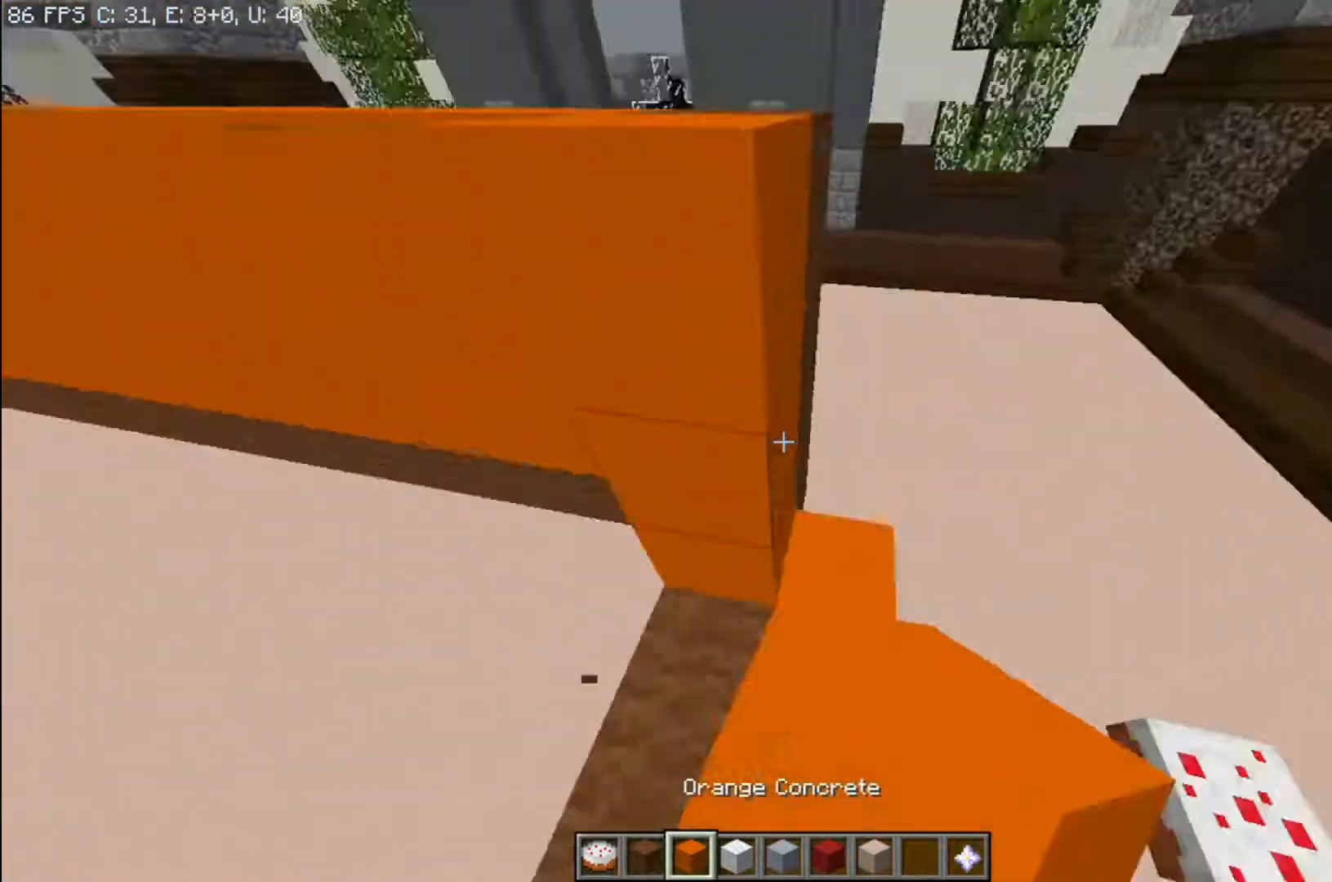
{"keys": [], "mouse": [], "events": [[34, "d", "up"], [100, "mouse_left", "down"], [134, "a", "down"], [134, "mouse_left", "up"], [167, "s", "down"], [200, "a", "up"], [200, "mouse_right", "down"], [200, "s", "up"], [267, "mouse_right", "up"], [300, "mouse_right", "down"], [300, "s", "down"], [334, "mouse_right", "up"], [334, "s", "up"], [367, "mouse_right", "down"], [401, "mouse_right", "up"], [434, "mouse_right", "down"], [501, "mouse_right", "up"]]}
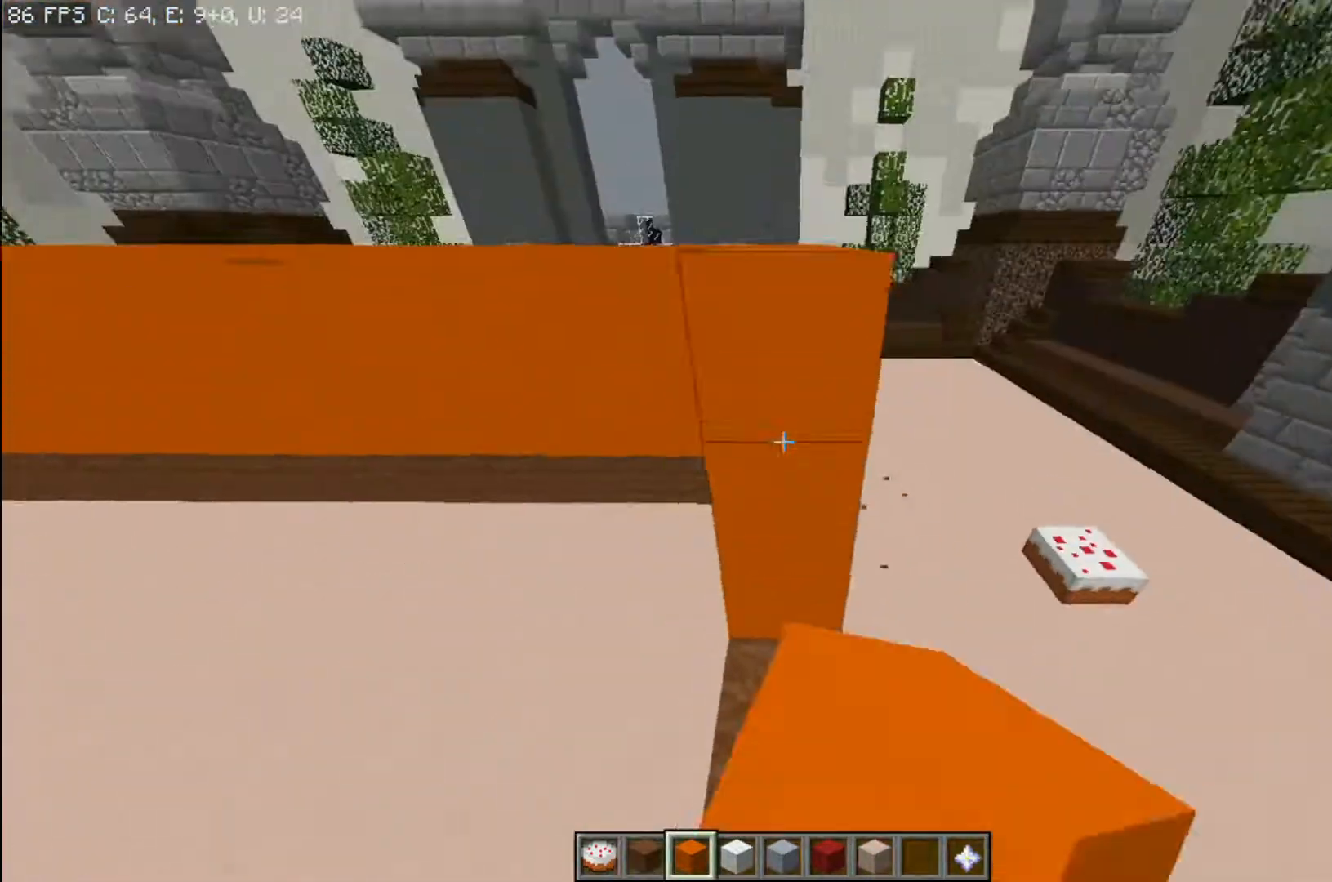
{"keys": [], "mouse": [], "events": [[33, "mouse_right", "down"], [133, "mouse_right", "up"], [166, "mouse_right", "down"], [200, "mouse_right", "up"], [200, "s", "down"], [233, "mouse_right", "down"], [233, "s", "up"], [333, "mouse_right", "up"], [333, "s", "down"], [367, "s", "up"]]}